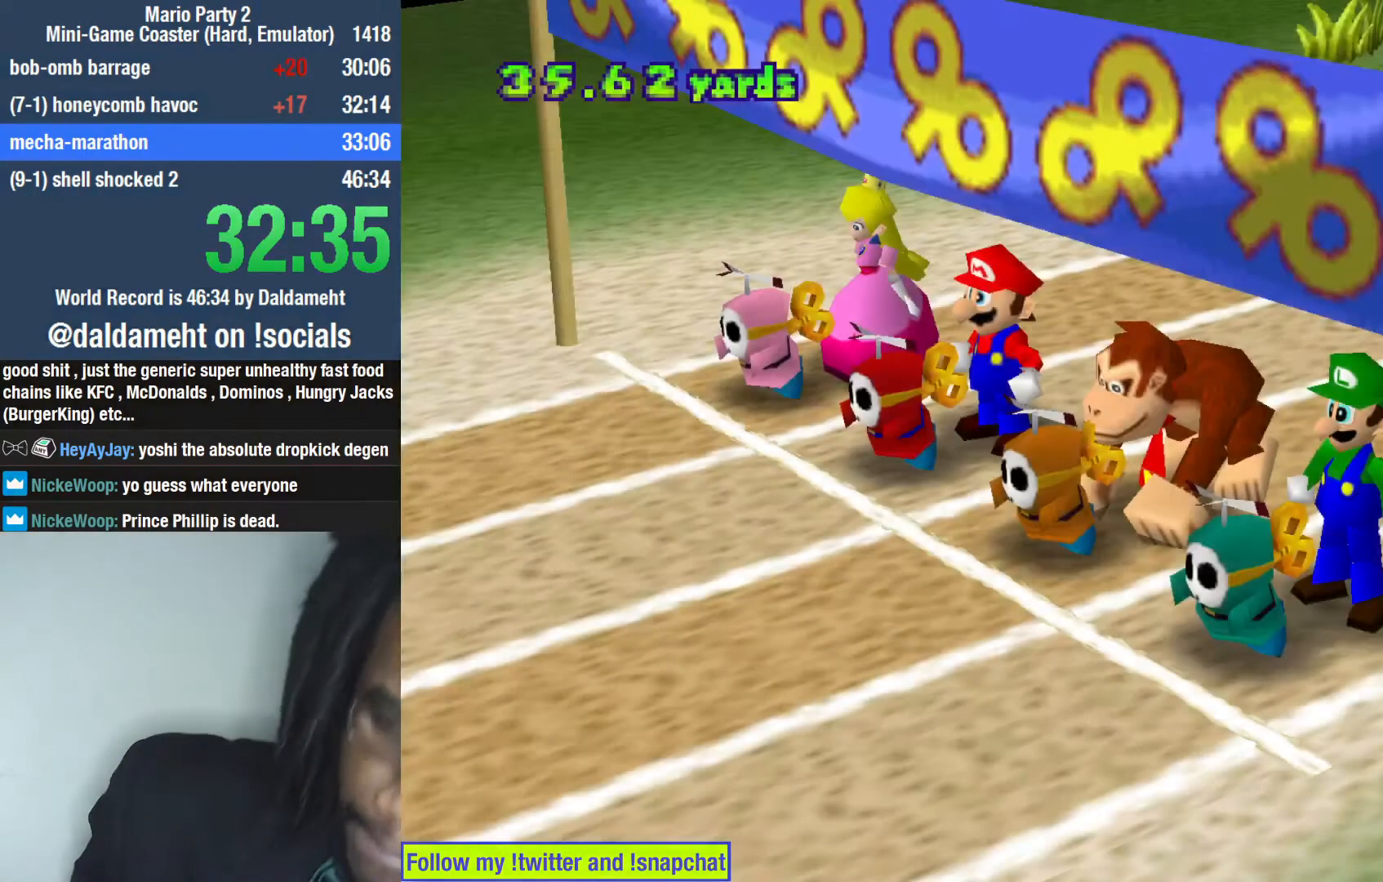
Gameplay with a controller (PlayStation layout); each line is a JSON object with the inputs held at the frame after it. "events" lists button and stick changes between this image and that frame as [ms after this image, input, new state], when the widget could be followed in between. Not read: L3.
{"buttons": [], "left_stick": "center", "right_stick": "center", "events": []}
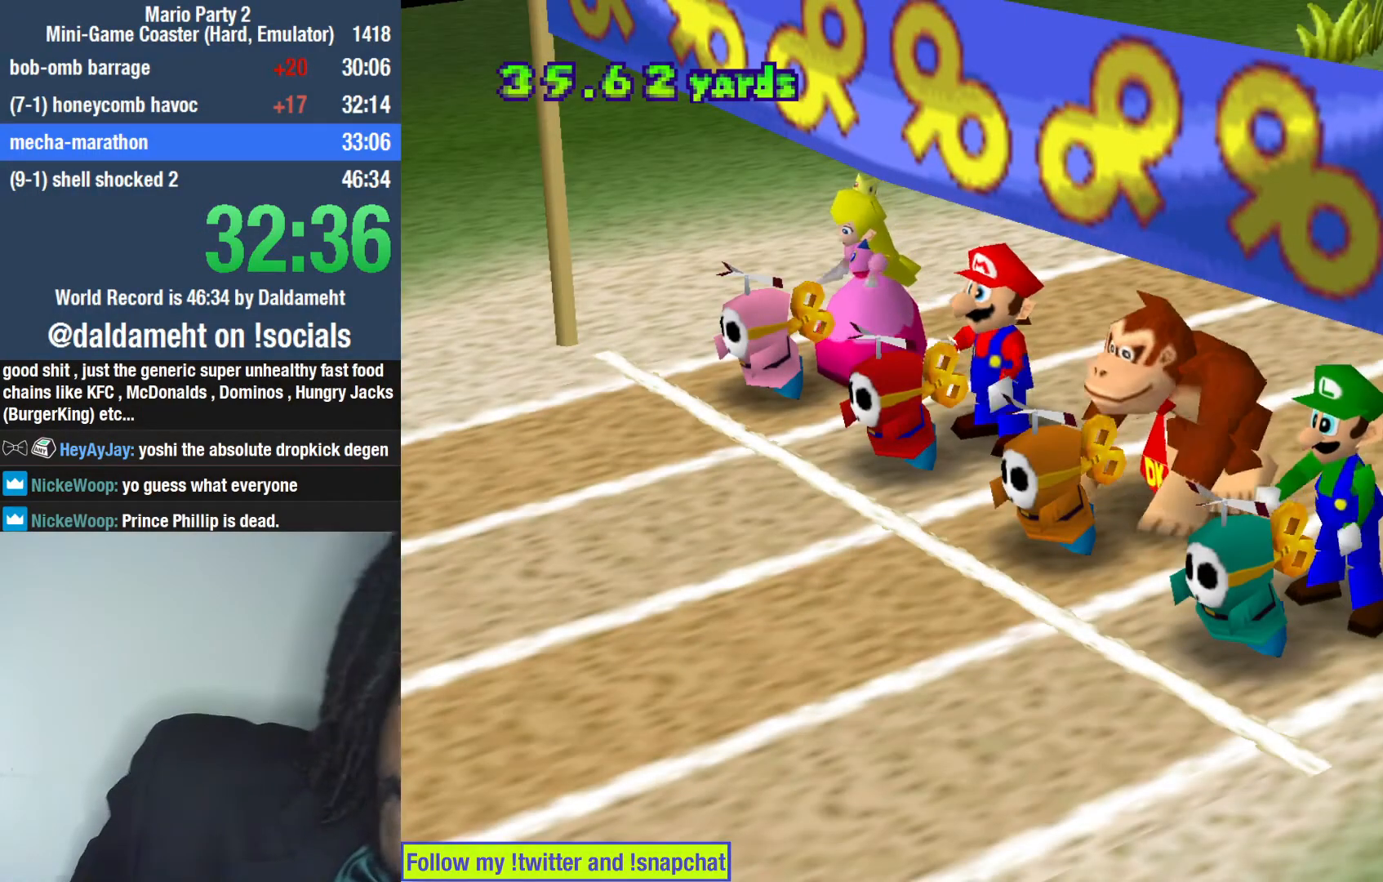
{"buttons": [], "left_stick": "center", "right_stick": "center", "events": []}
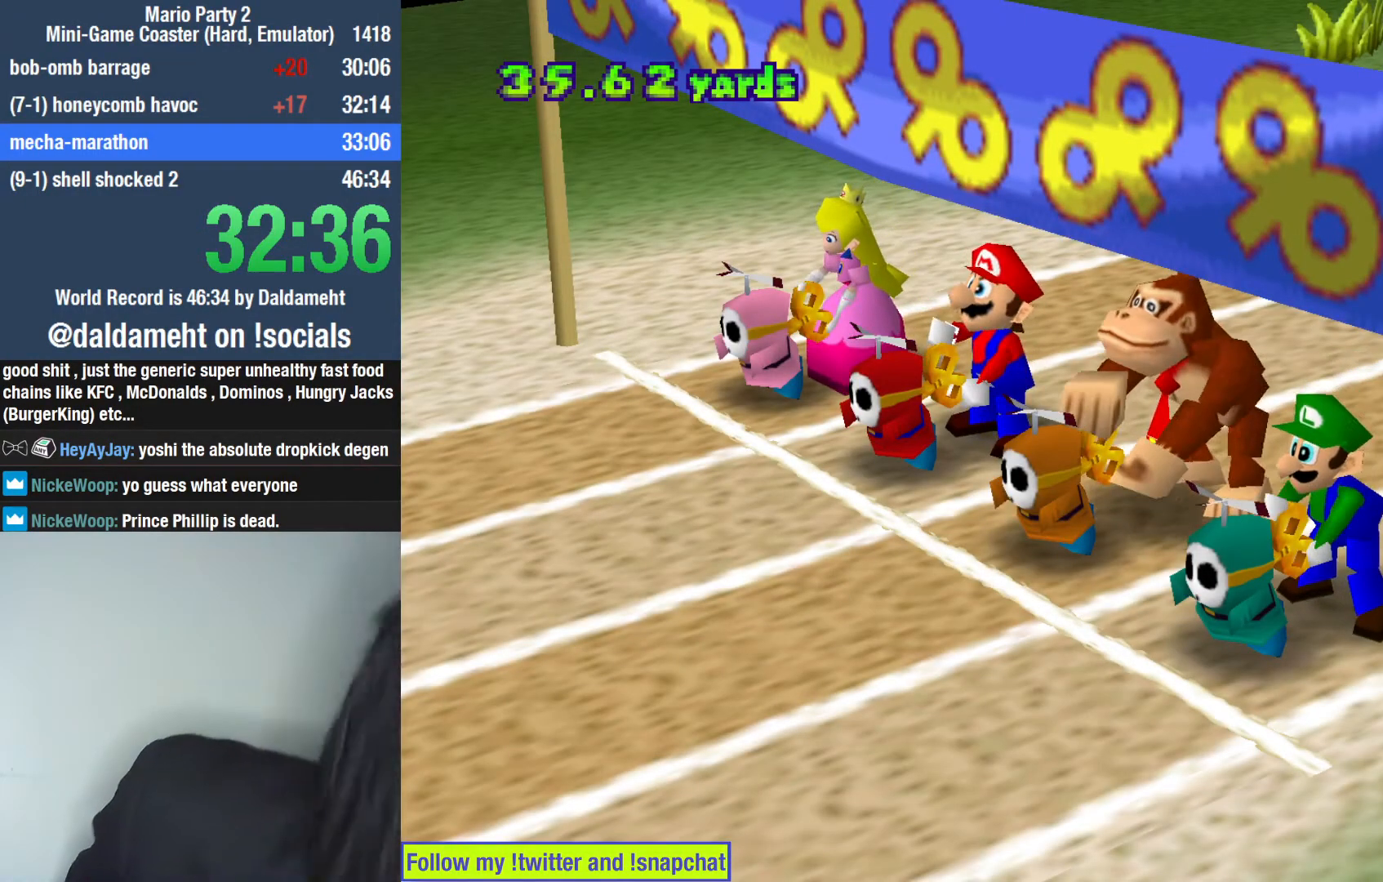
{"buttons": ["SQUARE"], "left_stick": "center", "right_stick": "center", "events": [[333, "CIRCLE", "down"], [333, "SQUARE", "down"], [367, "CIRCLE", "up"]]}
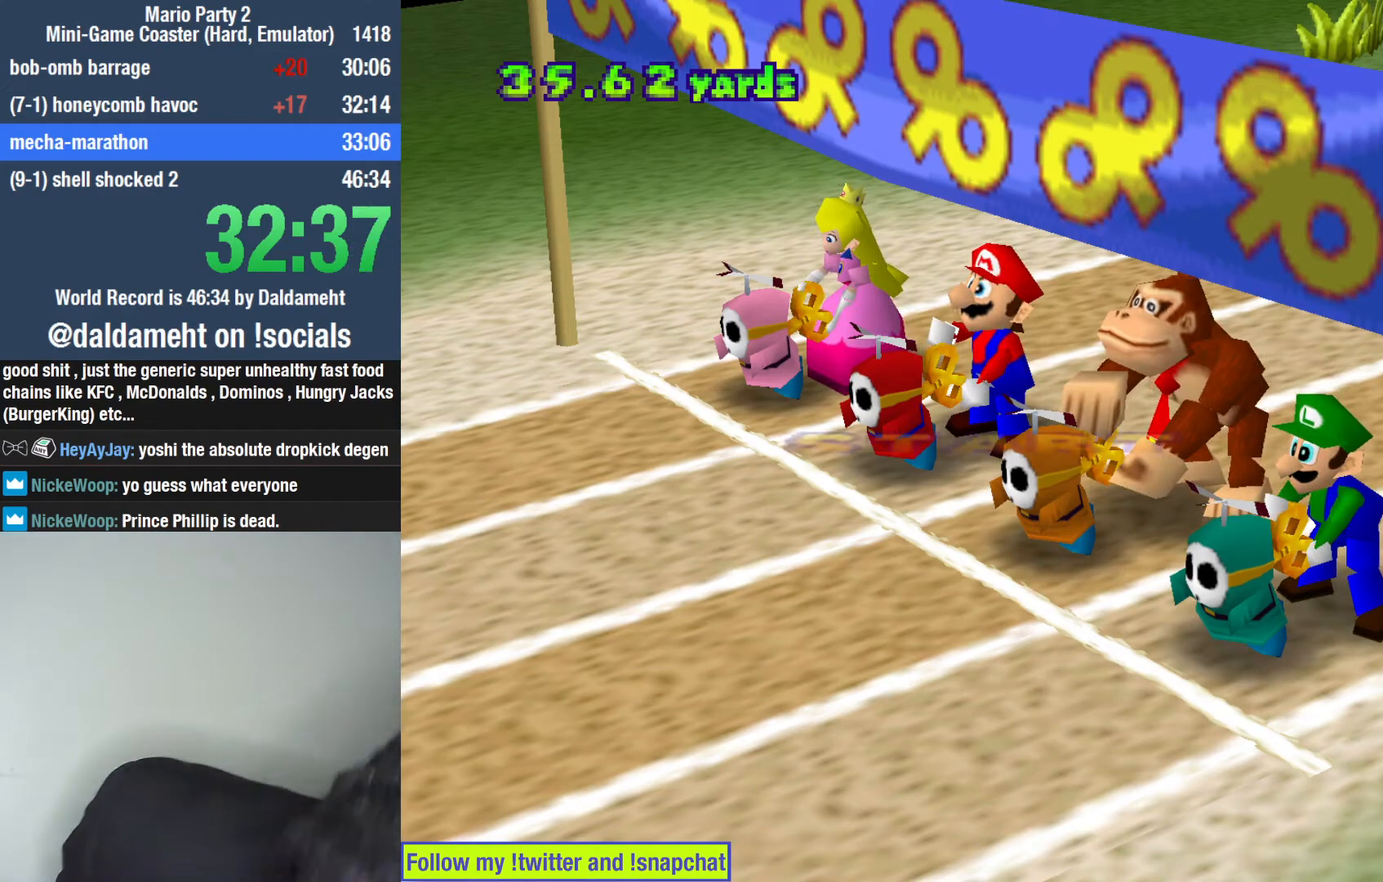
{"buttons": ["SQUARE"], "left_stick": "center", "right_stick": "center", "events": [[67, "SQUARE", "up"], [133, "CIRCLE", "down"], [133, "SQUARE", "down"], [167, "CIRCLE", "up"]]}
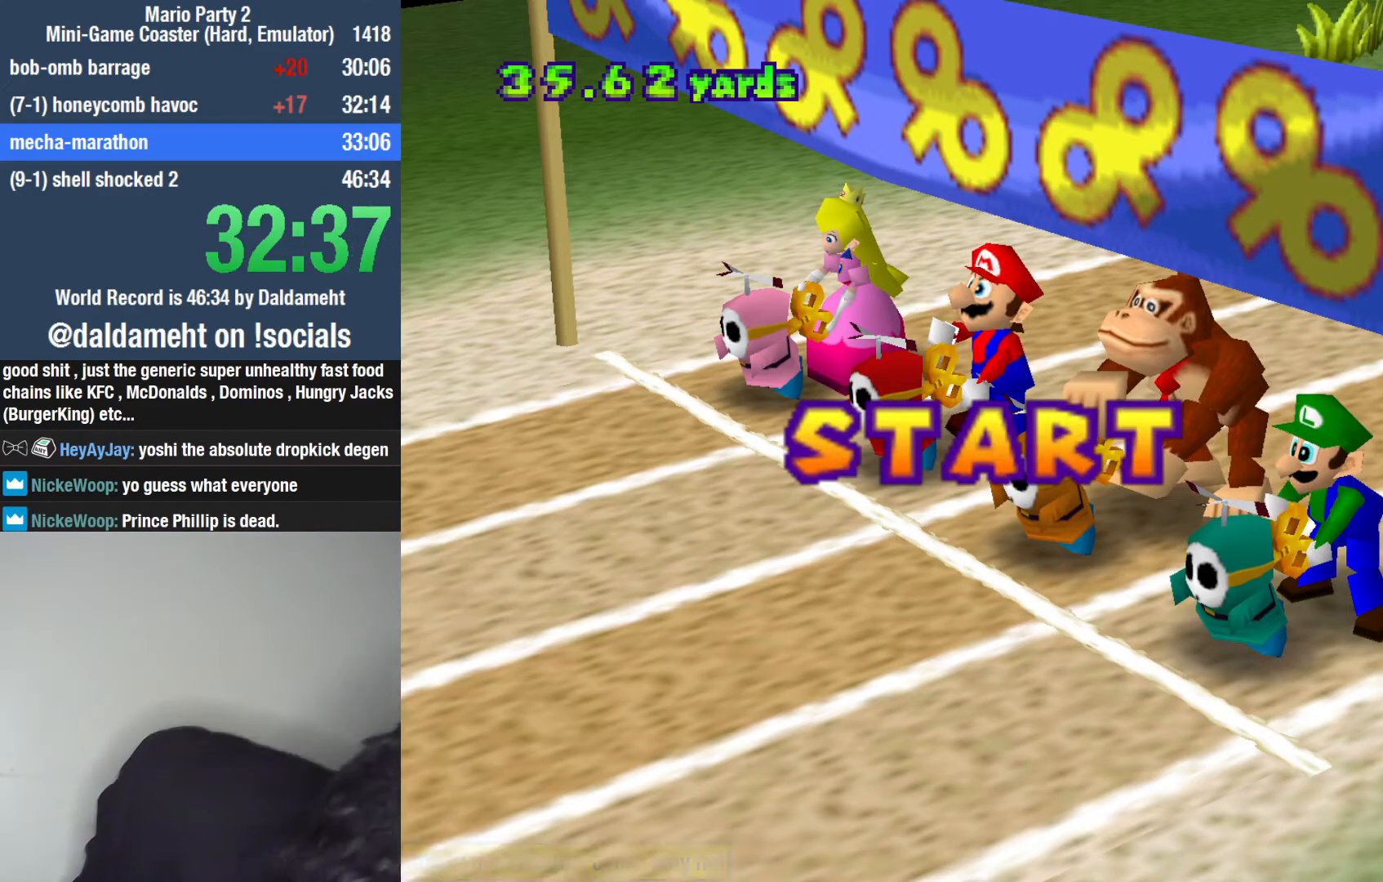
{"buttons": [], "left_stick": "center", "right_stick": "center", "events": [[33, "CIRCLE", "down"], [67, "CIRCLE", "up"], [133, "CIRCLE", "down"], [167, "CIRCLE", "up"], [200, "CIRCLE", "down"], [267, "CIRCLE", "up"], [300, "CIRCLE", "down"], [367, "CIRCLE", "up"], [433, "CIRCLE", "down"], [467, "CIRCLE", "up"], [467, "SQUARE", "up"]]}
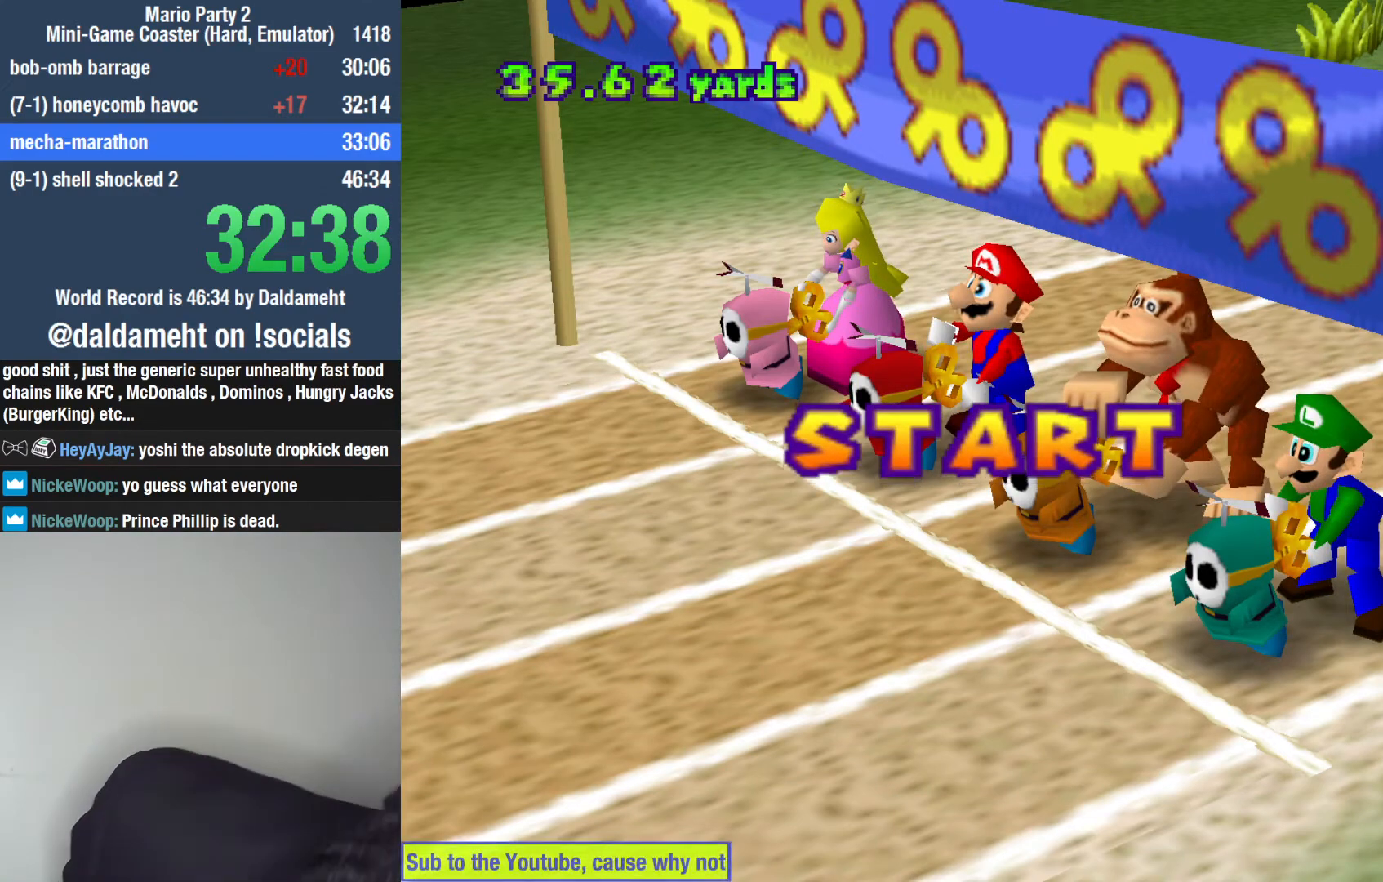
{"buttons": ["CIRCLE"], "left_stick": "center", "right_stick": "center", "events": [[33, "CIRCLE", "down"], [67, "CIRCLE", "up"], [100, "CIRCLE", "down"], [167, "CIRCLE", "up"], [200, "CIRCLE", "down"], [200, "SQUARE", "down"], [267, "CIRCLE", "up"], [300, "CIRCLE", "down"], [333, "CIRCLE", "up"], [400, "CIRCLE", "down"], [433, "CIRCLE", "up"], [433, "SQUARE", "up"], [500, "CIRCLE", "down"]]}
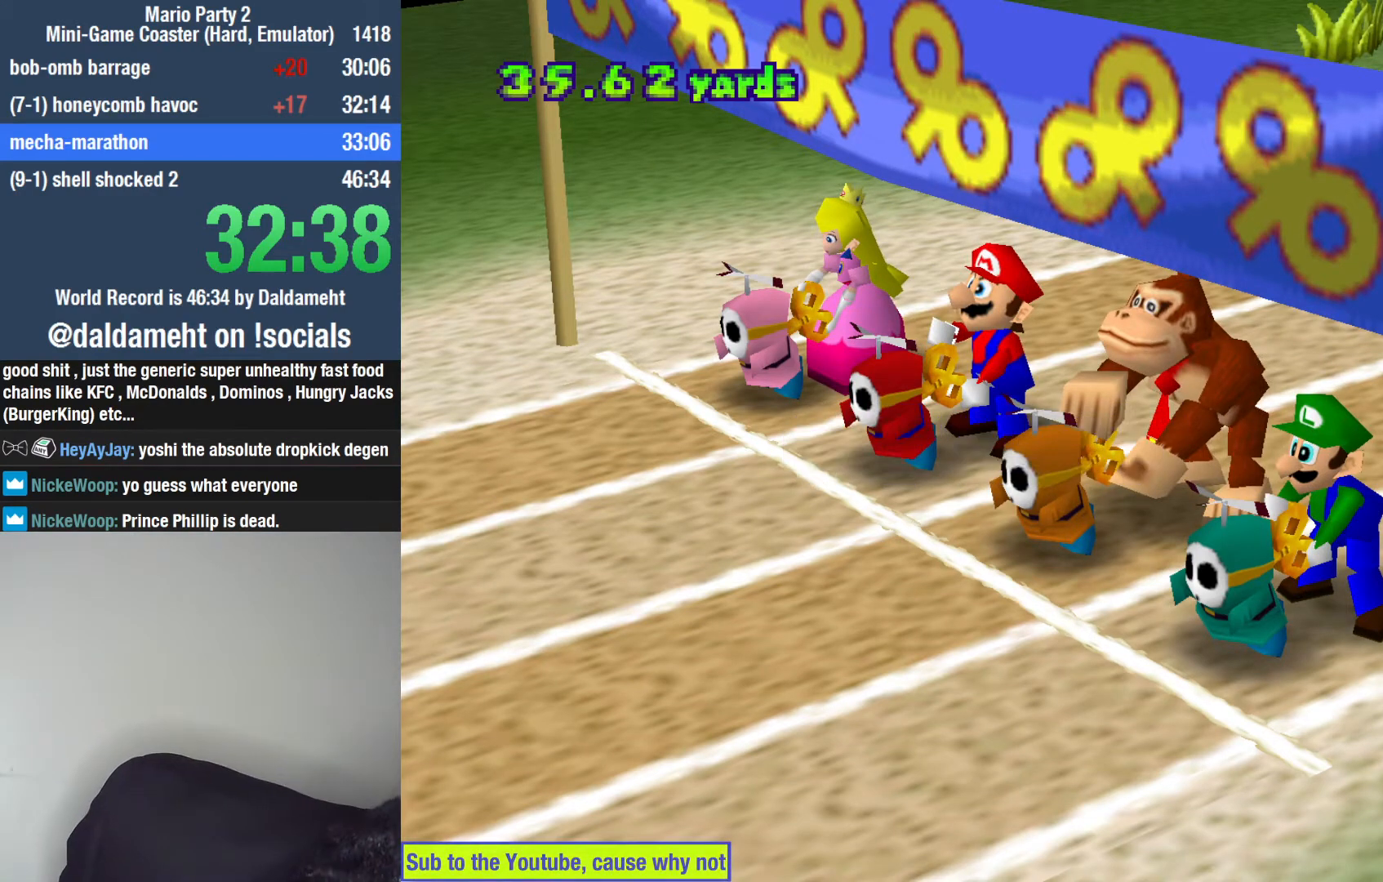
{"buttons": ["CIRCLE", "SQUARE"], "left_stick": "center", "right_stick": "center", "events": [[33, "CIRCLE", "up"], [100, "CIRCLE", "down"], [133, "CIRCLE", "up"], [200, "CIRCLE", "down"], [233, "CIRCLE", "up"], [300, "CIRCLE", "down"], [333, "CIRCLE", "up"], [400, "CIRCLE", "down"], [433, "CIRCLE", "up"], [467, "CIRCLE", "down"], [467, "SQUARE", "down"]]}
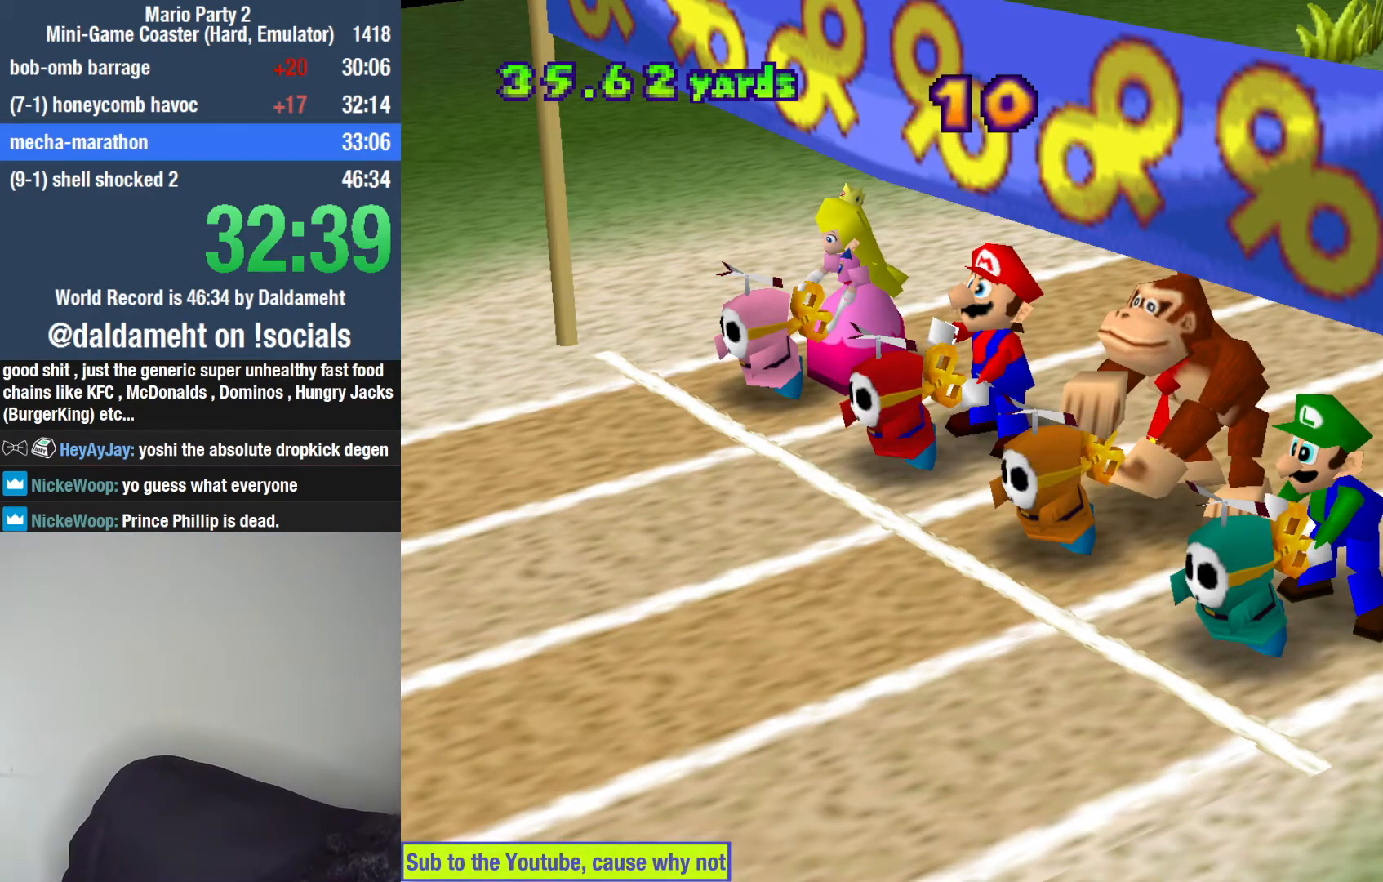
{"buttons": [], "left_stick": "center", "right_stick": "center", "events": [[33, "CIRCLE", "up"], [67, "CIRCLE", "down"], [133, "CIRCLE", "up"], [167, "CIRCLE", "down"], [200, "CIRCLE", "up"], [267, "CIRCLE", "down"], [300, "CIRCLE", "up"], [367, "CIRCLE", "down"], [400, "CIRCLE", "up"], [467, "CIRCLE", "down"], [500, "CIRCLE", "up"], [500, "SQUARE", "up"]]}
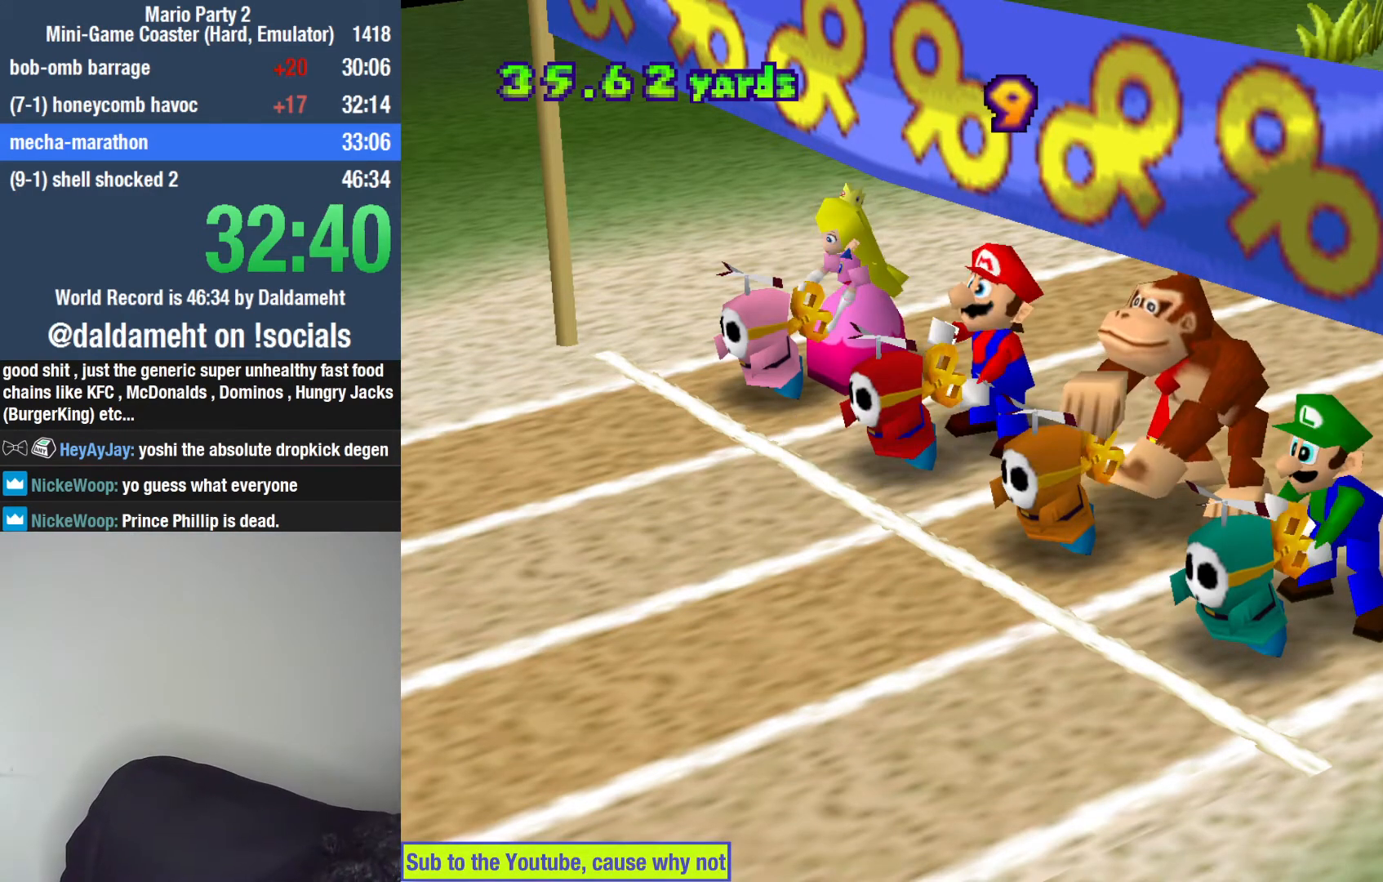
{"buttons": [], "left_stick": "center", "right_stick": "center", "events": [[67, "CIRCLE", "down"], [100, "CIRCLE", "up"], [167, "CIRCLE", "down"], [200, "CIRCLE", "up"], [267, "CIRCLE", "down"], [300, "CIRCLE", "up"], [367, "CIRCLE", "down"], [400, "CIRCLE", "up"], [467, "CIRCLE", "down"], [467, "SQUARE", "down"], [500, "CIRCLE", "up"], [500, "SQUARE", "up"]]}
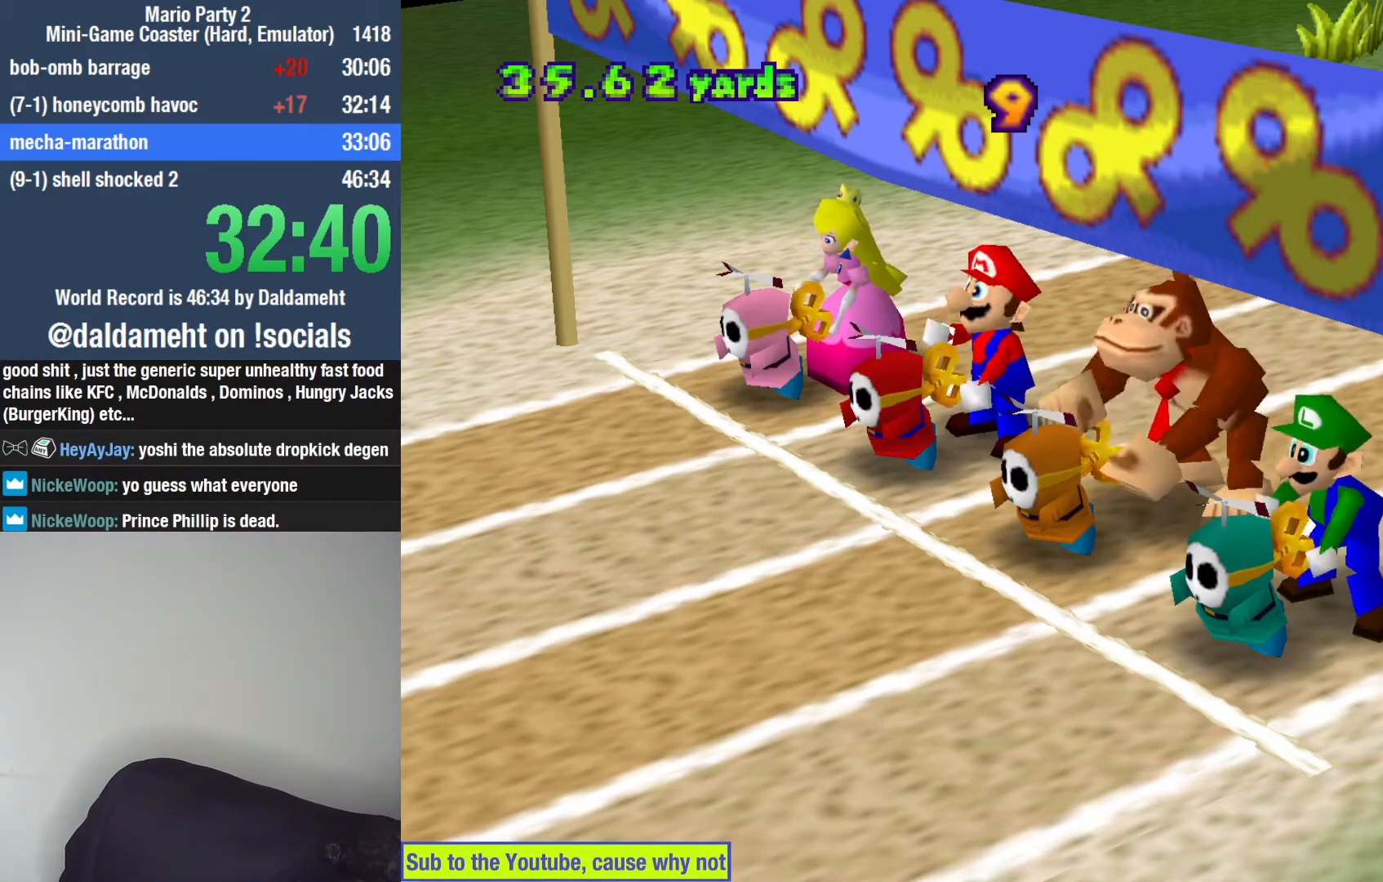
{"buttons": [], "left_stick": "center", "right_stick": "center", "events": [[33, "CIRCLE", "down"], [33, "SQUARE", "down"], [100, "CIRCLE", "up"], [133, "CIRCLE", "down"], [167, "CIRCLE", "up"], [233, "CIRCLE", "down"], [267, "CIRCLE", "up"], [267, "SQUARE", "up"], [333, "CIRCLE", "down"], [333, "SQUARE", "down"], [367, "CIRCLE", "up"], [433, "CIRCLE", "down"], [467, "CIRCLE", "up"], [467, "SQUARE", "up"]]}
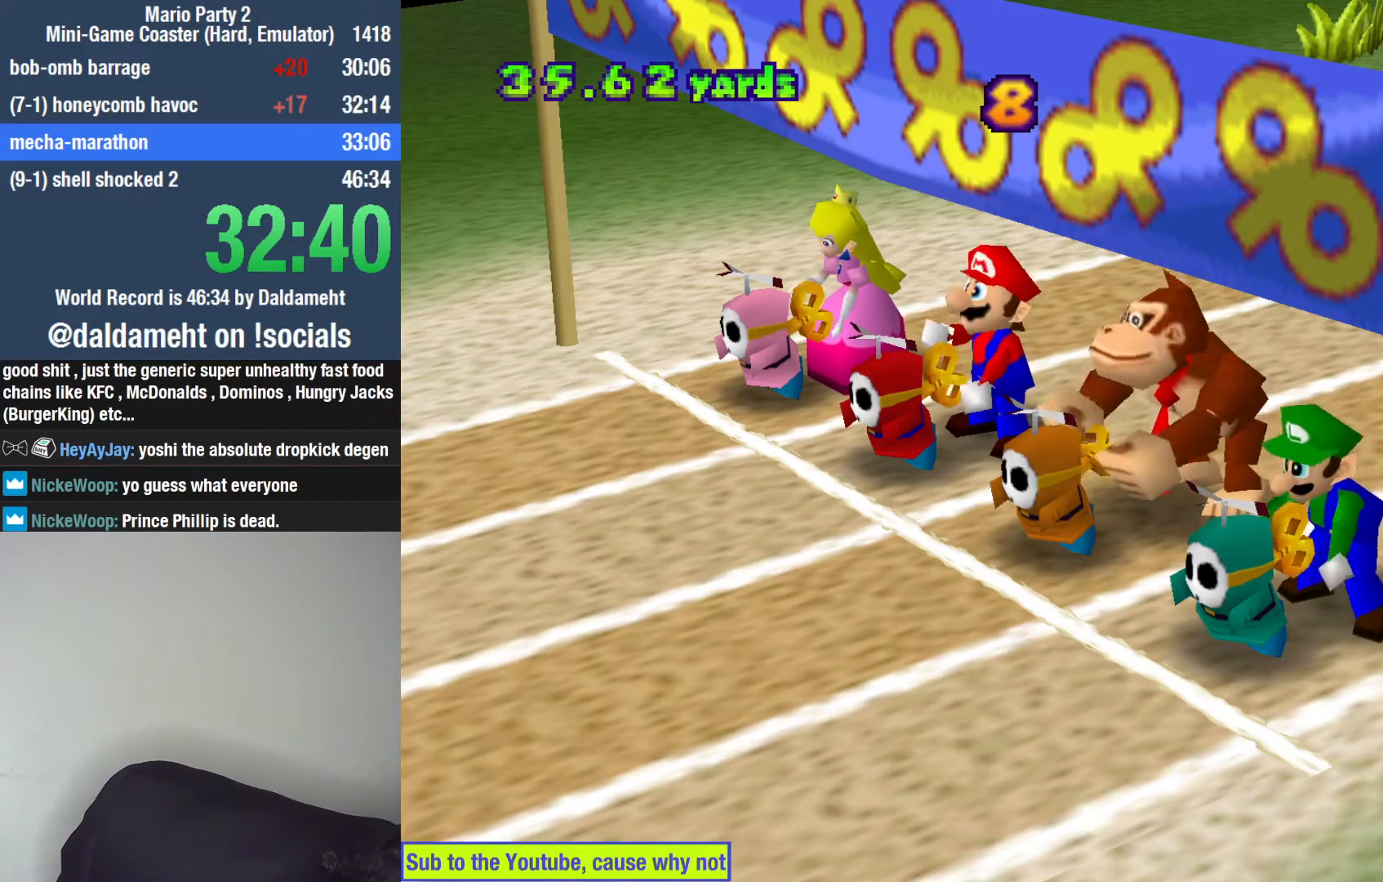
{"buttons": ["CIRCLE"], "left_stick": "center", "right_stick": "center", "events": [[33, "CIRCLE", "down"], [67, "CIRCLE", "up"], [133, "CIRCLE", "down"], [167, "CIRCLE", "up"], [233, "CIRCLE", "down"], [267, "CIRCLE", "up"], [300, "CIRCLE", "down"], [367, "CIRCLE", "up"], [400, "CIRCLE", "down"], [467, "CIRCLE", "up"], [500, "CIRCLE", "down"]]}
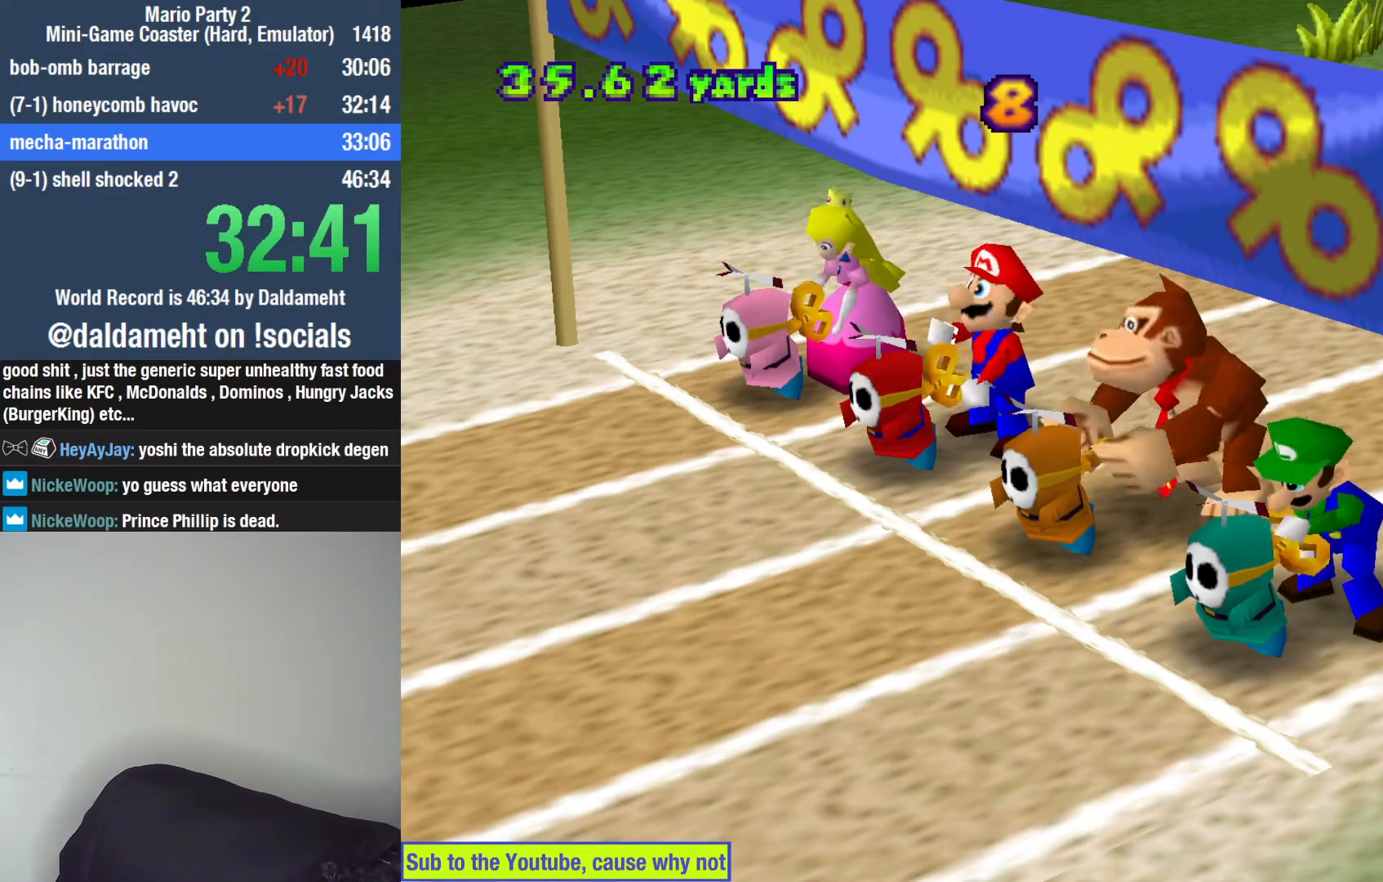
{"buttons": ["CIRCLE"], "left_stick": "center", "right_stick": "center", "events": [[33, "CIRCLE", "up"], [100, "CIRCLE", "down"], [133, "CIRCLE", "up"], [200, "CIRCLE", "down"], [200, "SQUARE", "down"], [233, "CIRCLE", "up"], [233, "SQUARE", "up"], [300, "CIRCLE", "down"], [333, "CIRCLE", "up"], [400, "CIRCLE", "down"], [433, "CIRCLE", "up"], [500, "CIRCLE", "down"]]}
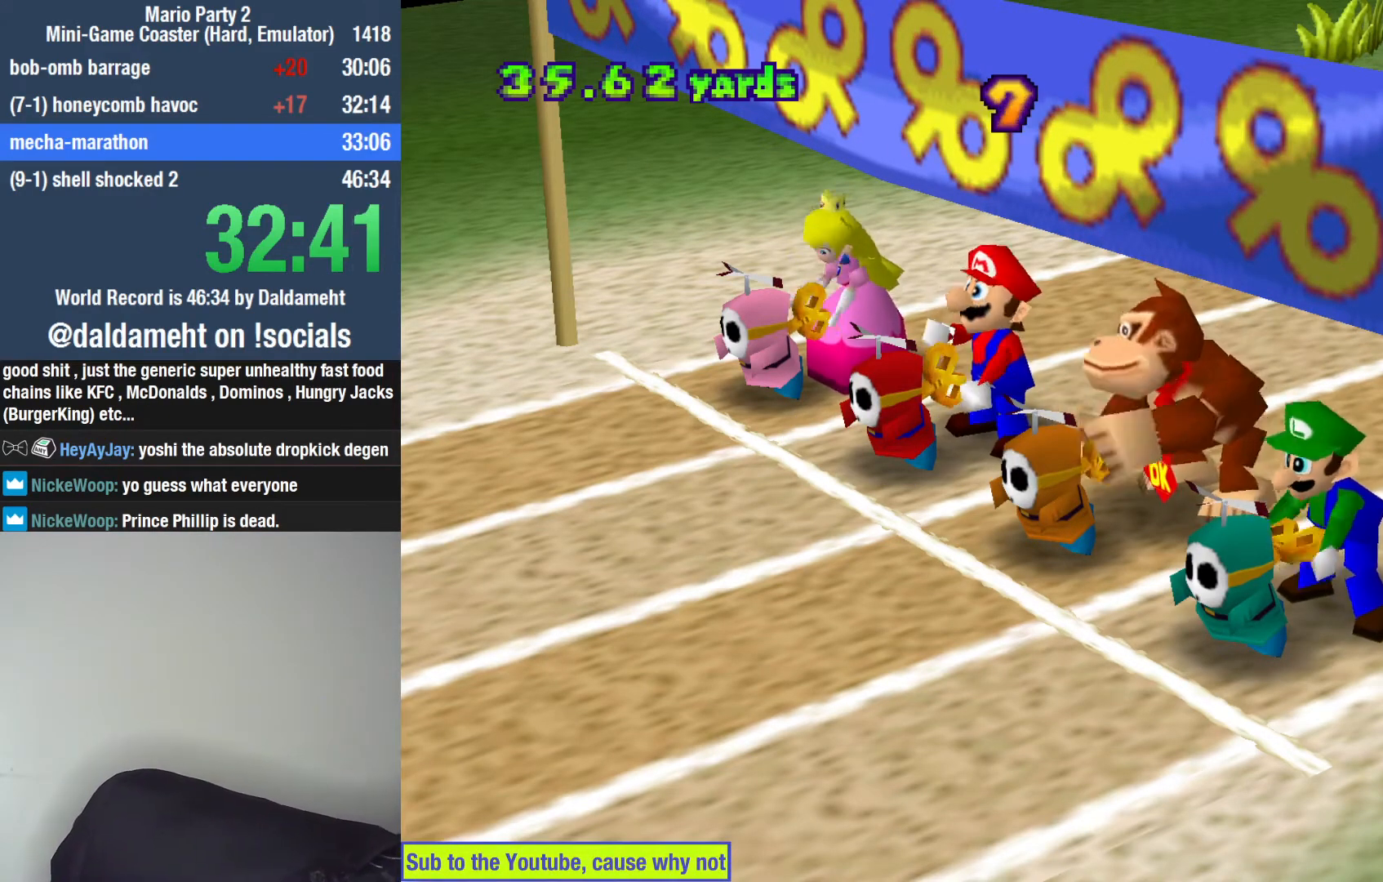
{"buttons": ["CIRCLE"], "left_stick": "center", "right_stick": "center", "events": [[33, "CIRCLE", "up"], [100, "CIRCLE", "down"], [167, "SQUARE", "down"], [233, "SQUARE", "up"], [367, "CIRCLE", "up"], [500, "CIRCLE", "down"]]}
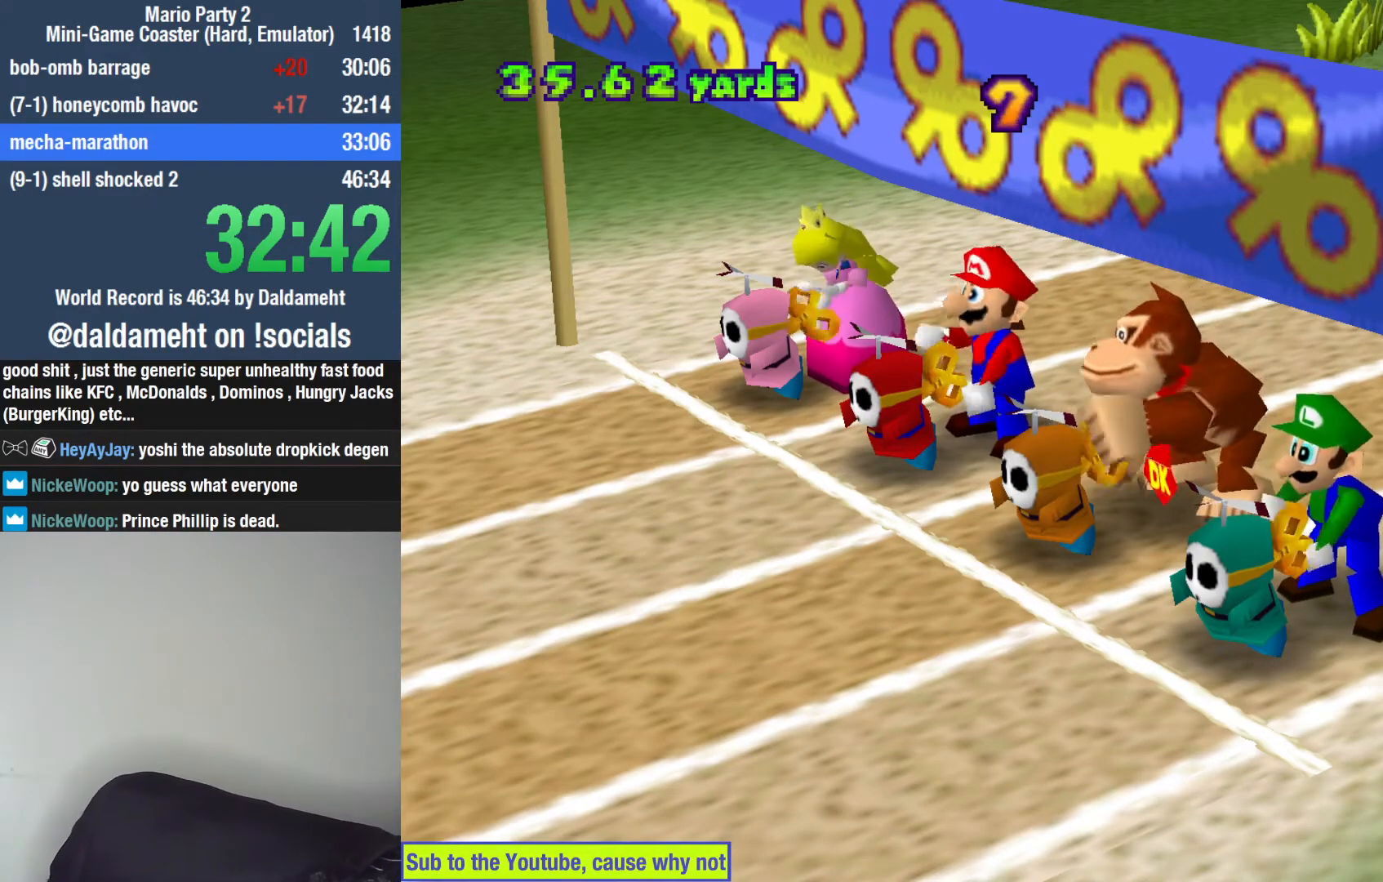
{"buttons": ["CIRCLE"], "left_stick": "center", "right_stick": "center", "events": [[33, "CIRCLE", "up"], [100, "CIRCLE", "down"], [100, "SQUARE", "down"], [133, "CIRCLE", "up"], [133, "SQUARE", "up"], [200, "CIRCLE", "down"], [233, "CIRCLE", "up"], [300, "CIRCLE", "down"], [333, "CIRCLE", "up"], [400, "CIRCLE", "down"], [433, "CIRCLE", "up"], [500, "CIRCLE", "down"]]}
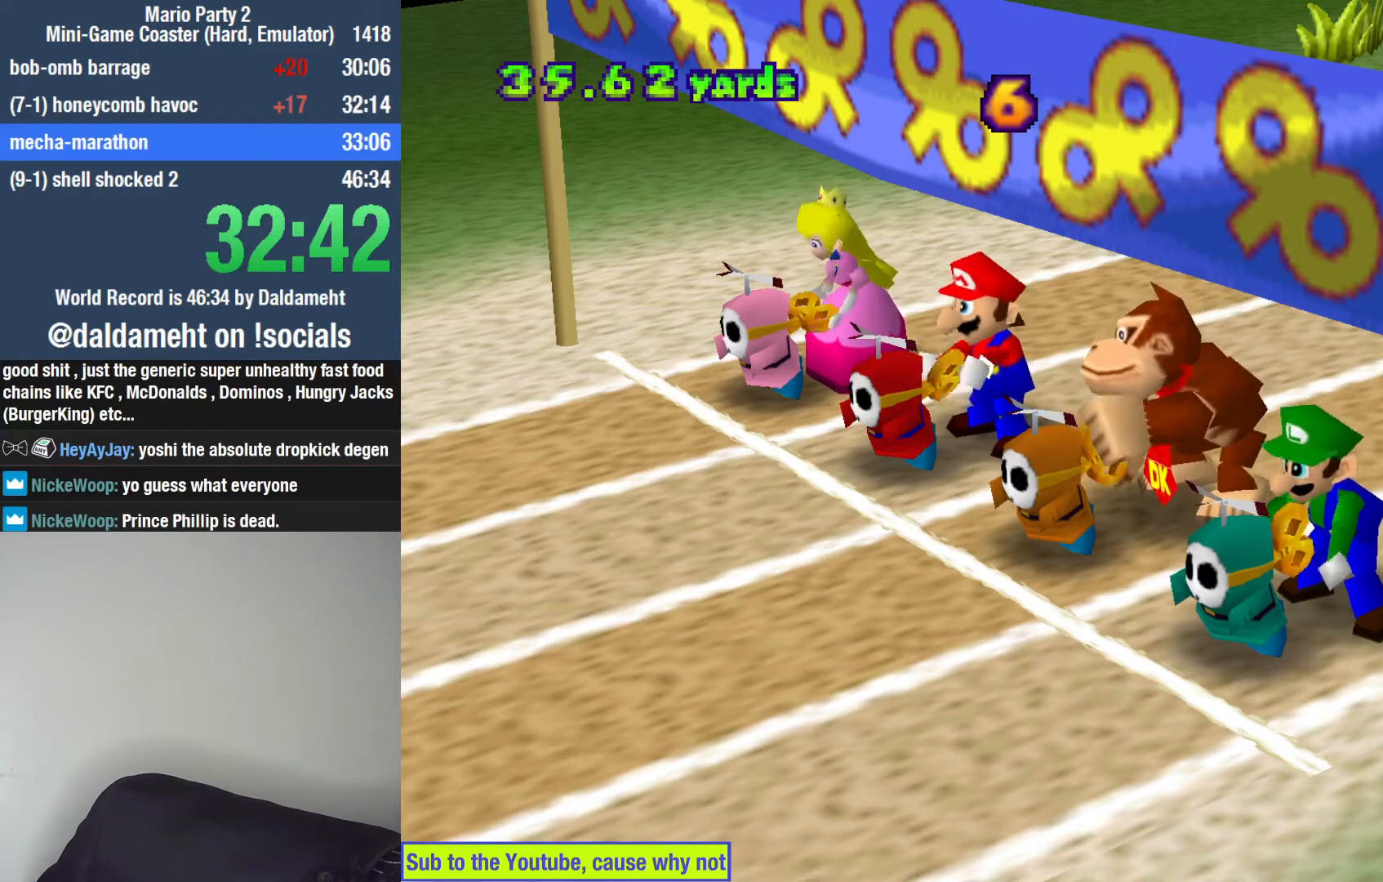
{"buttons": [], "left_stick": "center", "right_stick": "center", "events": [[33, "CIRCLE", "up"], [67, "CIRCLE", "down"], [67, "SQUARE", "down"], [133, "CIRCLE", "up"], [133, "SQUARE", "up"], [200, "CIRCLE", "down"], [233, "CIRCLE", "up"], [367, "CIRCLE", "down"], [367, "SQUARE", "down"], [400, "CIRCLE", "up"], [467, "CIRCLE", "down"], [500, "CIRCLE", "up"], [500, "SQUARE", "up"]]}
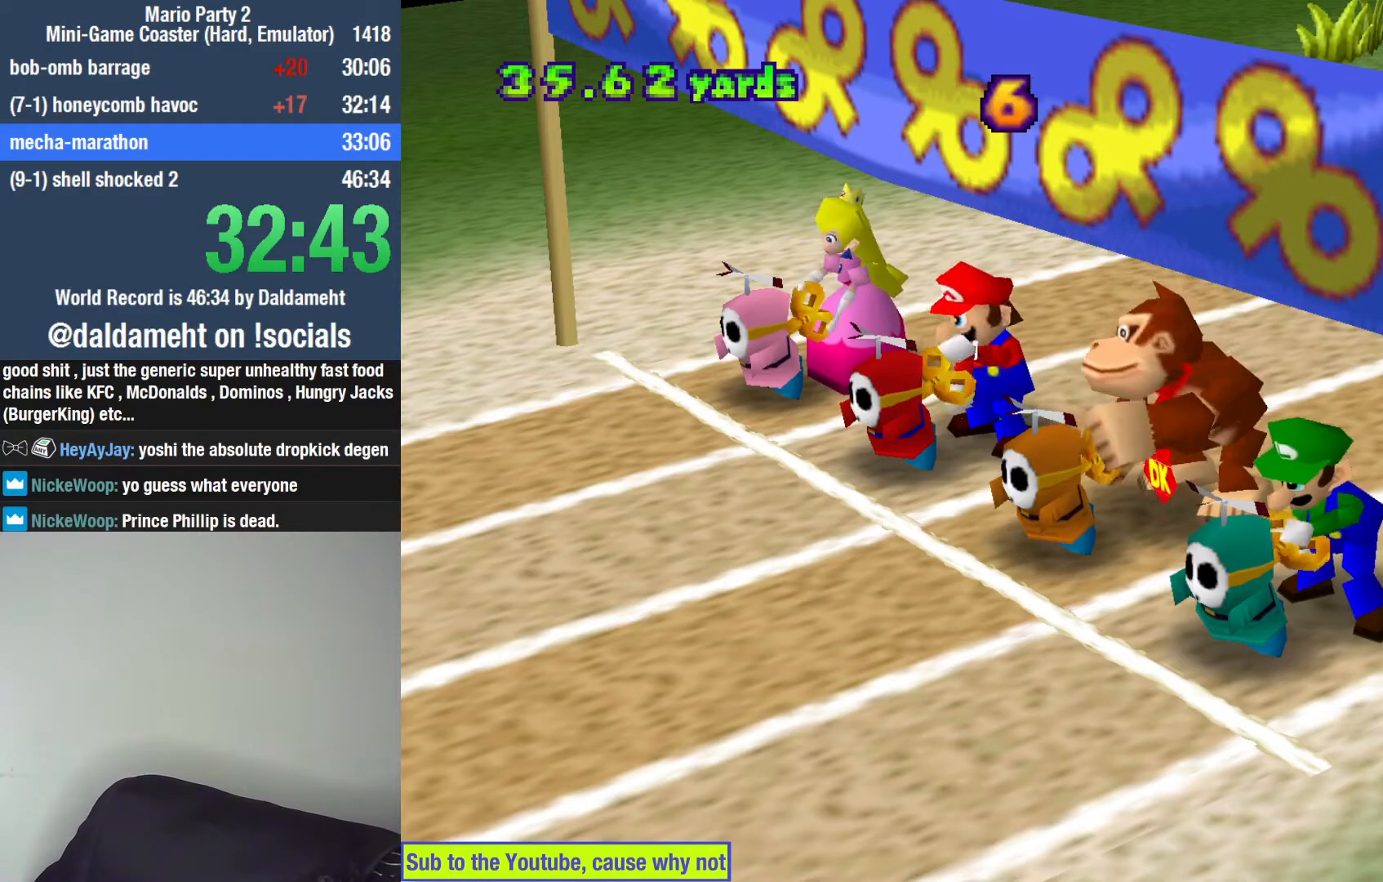
{"buttons": [], "left_stick": "center", "right_stick": "center", "events": [[67, "SQUARE", "down"], [100, "CIRCLE", "down"], [133, "CIRCLE", "up"], [167, "CIRCLE", "down"], [200, "CIRCLE", "up"], [200, "SQUARE", "up"], [367, "CIRCLE", "down"], [400, "CIRCLE", "up"], [467, "CIRCLE", "down"], [500, "CIRCLE", "up"]]}
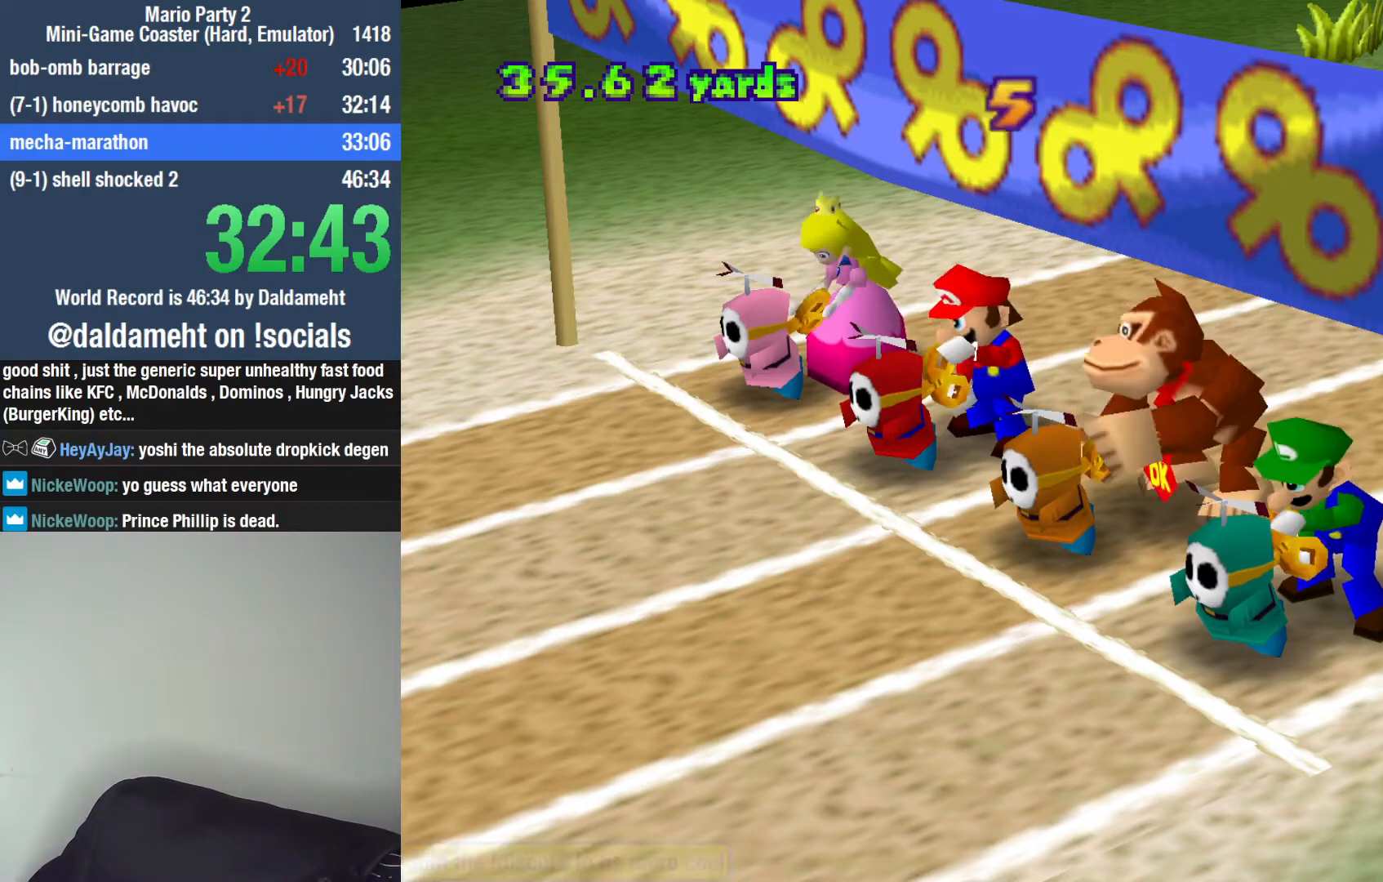
{"buttons": ["CIRCLE", "SQUARE"], "left_stick": "center", "right_stick": "center", "events": [[67, "CIRCLE", "down"], [67, "SQUARE", "down"], [100, "CIRCLE", "up"], [133, "CIRCLE", "down"], [167, "CIRCLE", "up"], [167, "SQUARE", "up"], [233, "CIRCLE", "down"], [233, "SQUARE", "down"], [300, "CIRCLE", "up"], [367, "CIRCLE", "down"], [400, "CIRCLE", "up"], [500, "CIRCLE", "down"]]}
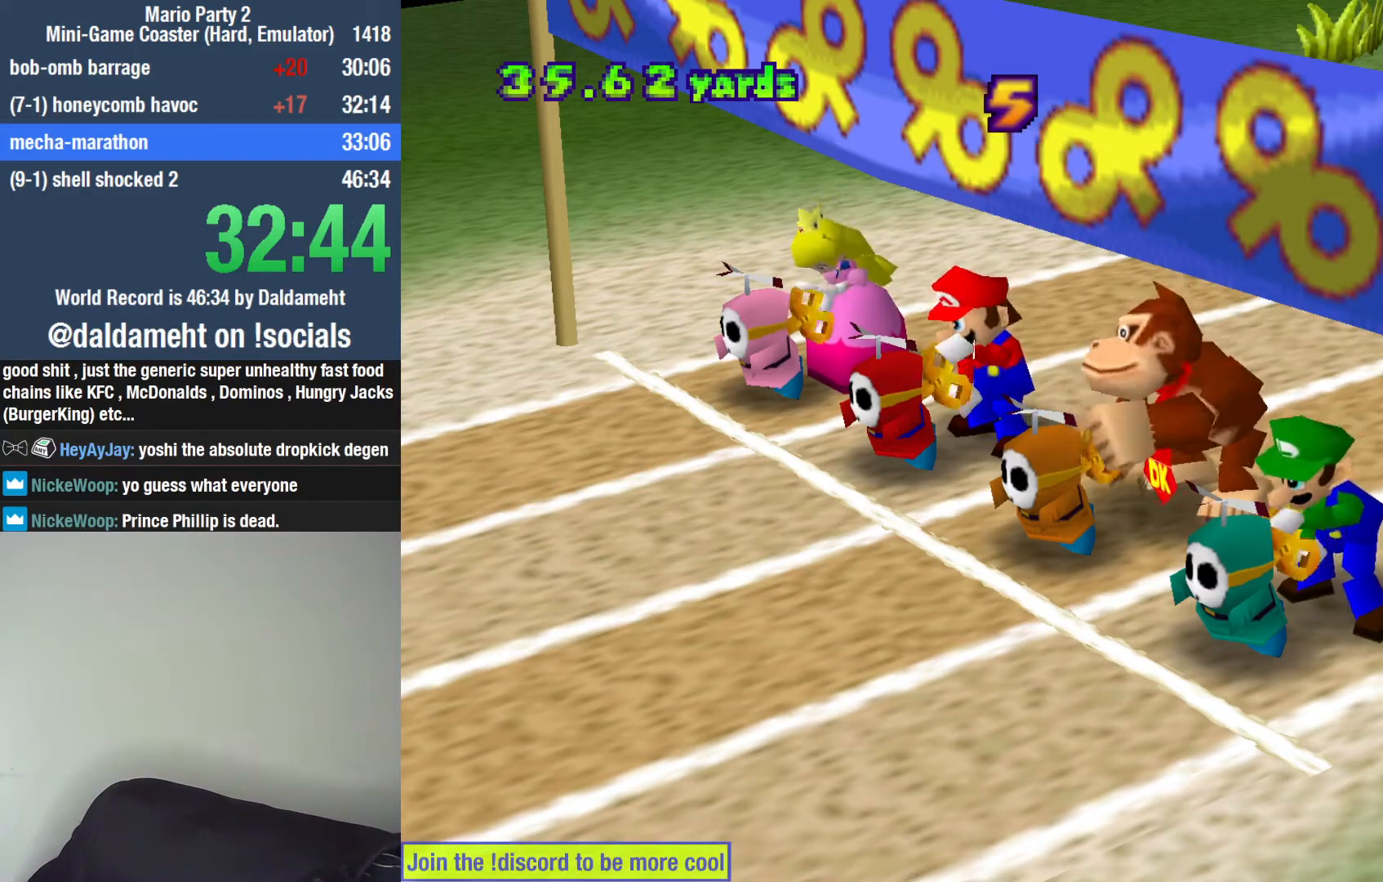
{"buttons": ["CIRCLE"], "left_stick": "center", "right_stick": "center", "events": [[67, "CIRCLE", "up"], [100, "CIRCLE", "down"], [133, "CIRCLE", "up"], [133, "SQUARE", "up"], [200, "SQUARE", "down"], [300, "CIRCLE", "down"], [333, "CIRCLE", "up"], [333, "SQUARE", "up"], [400, "CIRCLE", "down"], [433, "CIRCLE", "up"], [500, "CIRCLE", "down"]]}
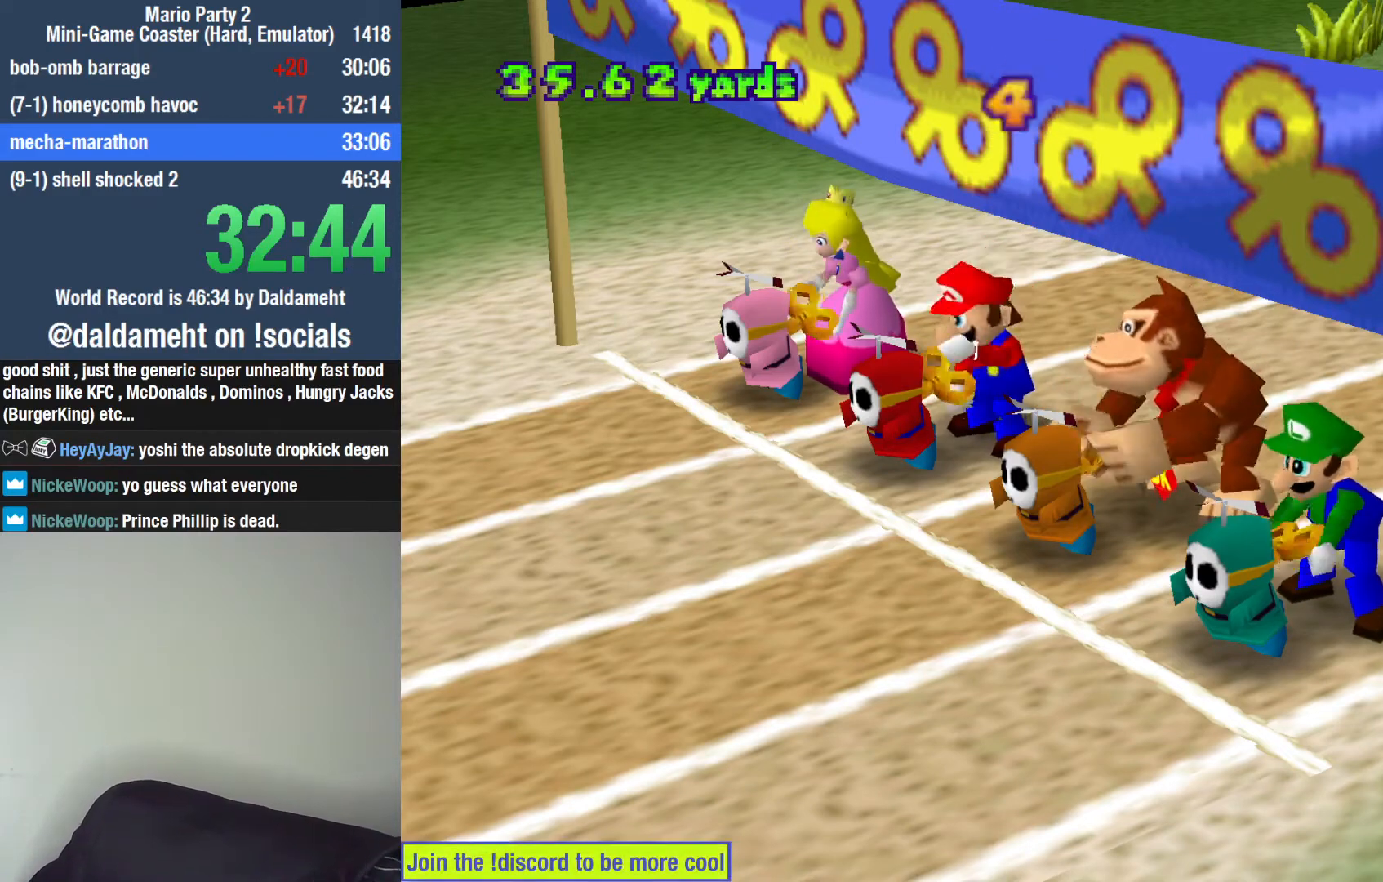
{"buttons": ["CIRCLE", "SQUARE"], "left_stick": "center", "right_stick": "center", "events": [[33, "CIRCLE", "up"], [67, "CIRCLE", "down"], [67, "SQUARE", "down"], [133, "CIRCLE", "up"], [133, "SQUARE", "up"], [200, "CIRCLE", "down"], [233, "CIRCLE", "up"], [300, "CIRCLE", "down"], [333, "CIRCLE", "up"], [367, "CIRCLE", "down"], [367, "SQUARE", "down"], [433, "CIRCLE", "up"], [467, "CIRCLE", "down"]]}
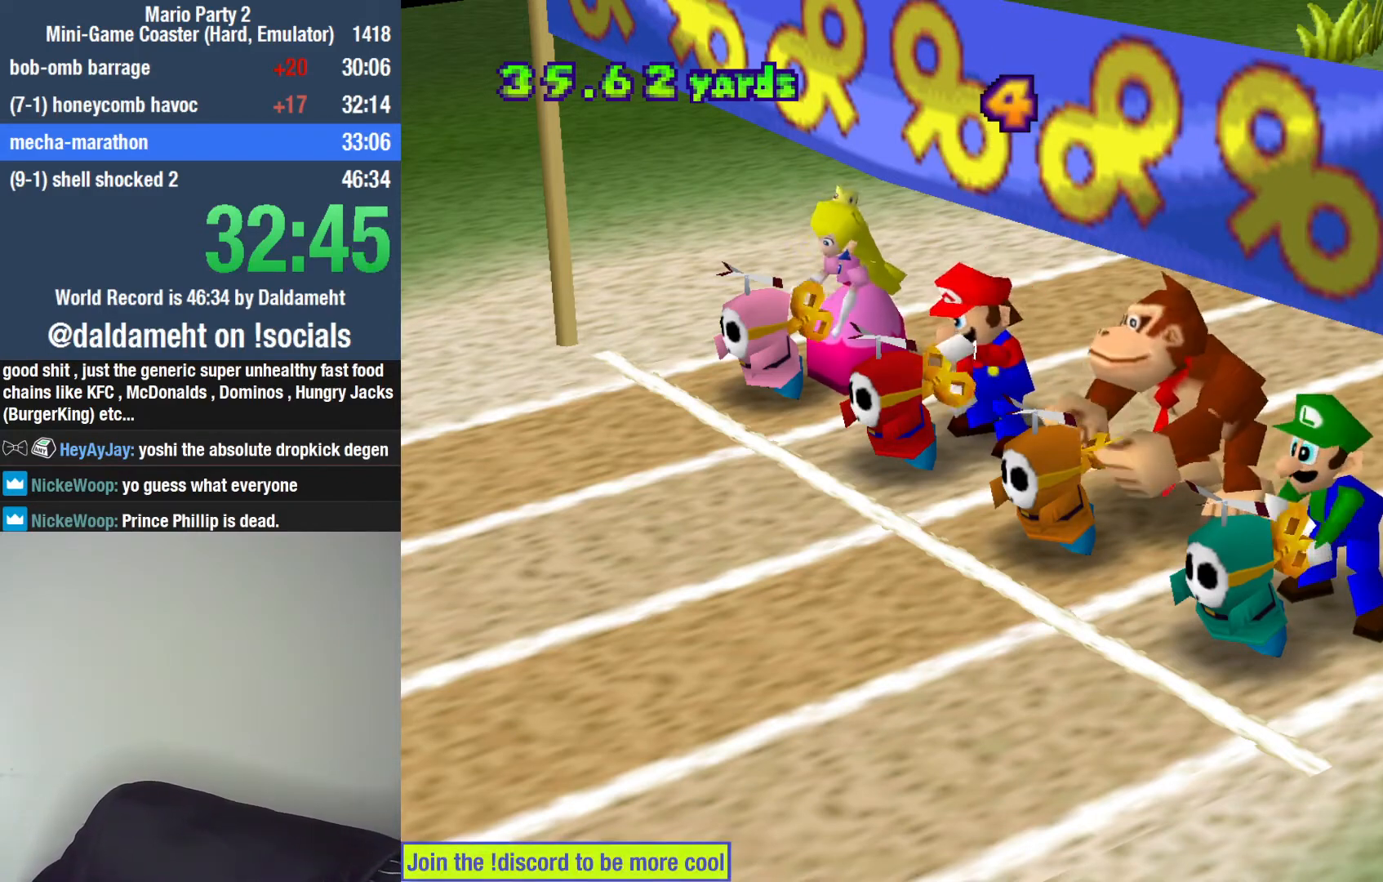
{"buttons": [], "left_stick": "center", "right_stick": "center", "events": [[33, "CIRCLE", "up"], [233, "CIRCLE", "down"], [267, "CIRCLE", "up"], [267, "SQUARE", "up"], [333, "CIRCLE", "down"], [333, "SQUARE", "down"], [367, "CIRCLE", "up"], [400, "SQUARE", "up"], [467, "CIRCLE", "down"], [500, "CIRCLE", "up"]]}
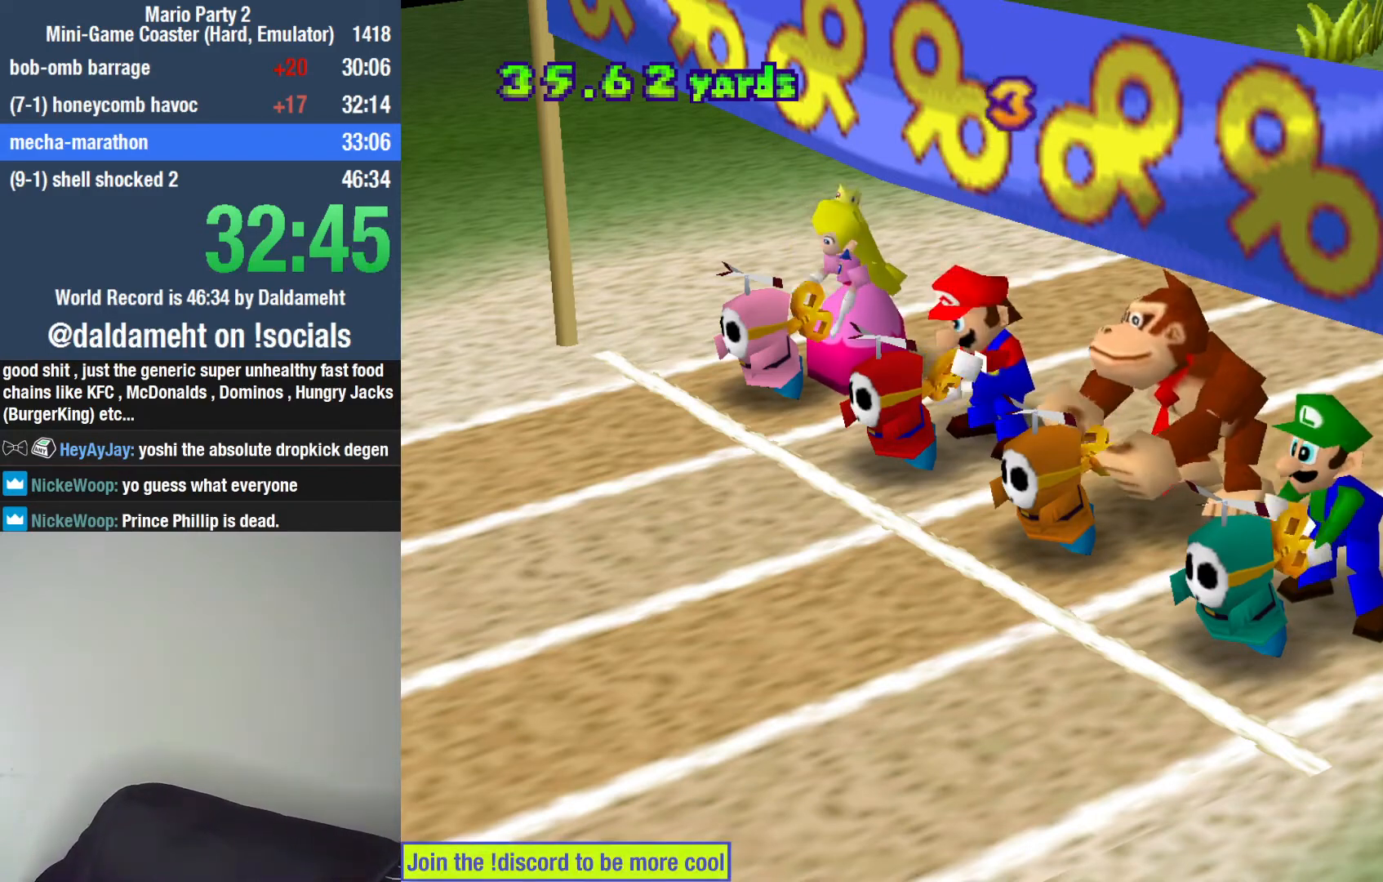
{"buttons": ["CIRCLE", "SQUARE"], "left_stick": "center", "right_stick": "center", "events": [[33, "CIRCLE", "down"], [67, "CIRCLE", "up"], [133, "CIRCLE", "down"], [167, "CIRCLE", "up"], [233, "CIRCLE", "down"], [267, "CIRCLE", "up"], [333, "CIRCLE", "down"], [367, "CIRCLE", "up"], [400, "CIRCLE", "down"], [400, "SQUARE", "down"], [467, "CIRCLE", "up"], [500, "CIRCLE", "down"]]}
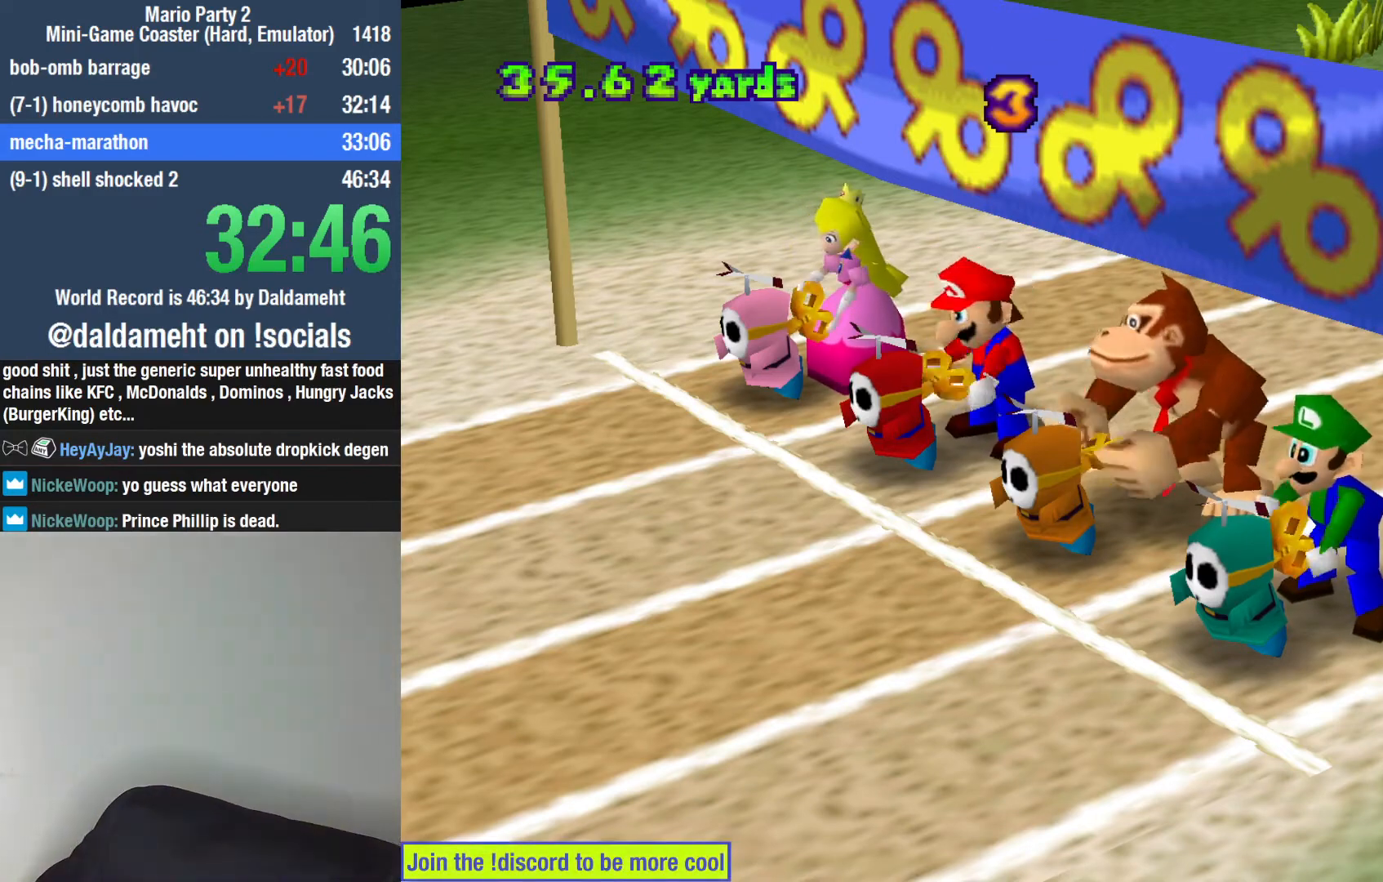
{"buttons": ["CIRCLE", "SQUARE"], "left_stick": "center", "right_stick": "center", "events": [[33, "SQUARE", "up"], [67, "CIRCLE", "up"], [100, "CIRCLE", "down"], [133, "CIRCLE", "up"], [167, "CIRCLE", "down"], [167, "SQUARE", "down"], [233, "CIRCLE", "up"], [267, "CIRCLE", "down"], [333, "CIRCLE", "up"], [367, "CIRCLE", "down"], [433, "CIRCLE", "up"], [467, "CIRCLE", "down"]]}
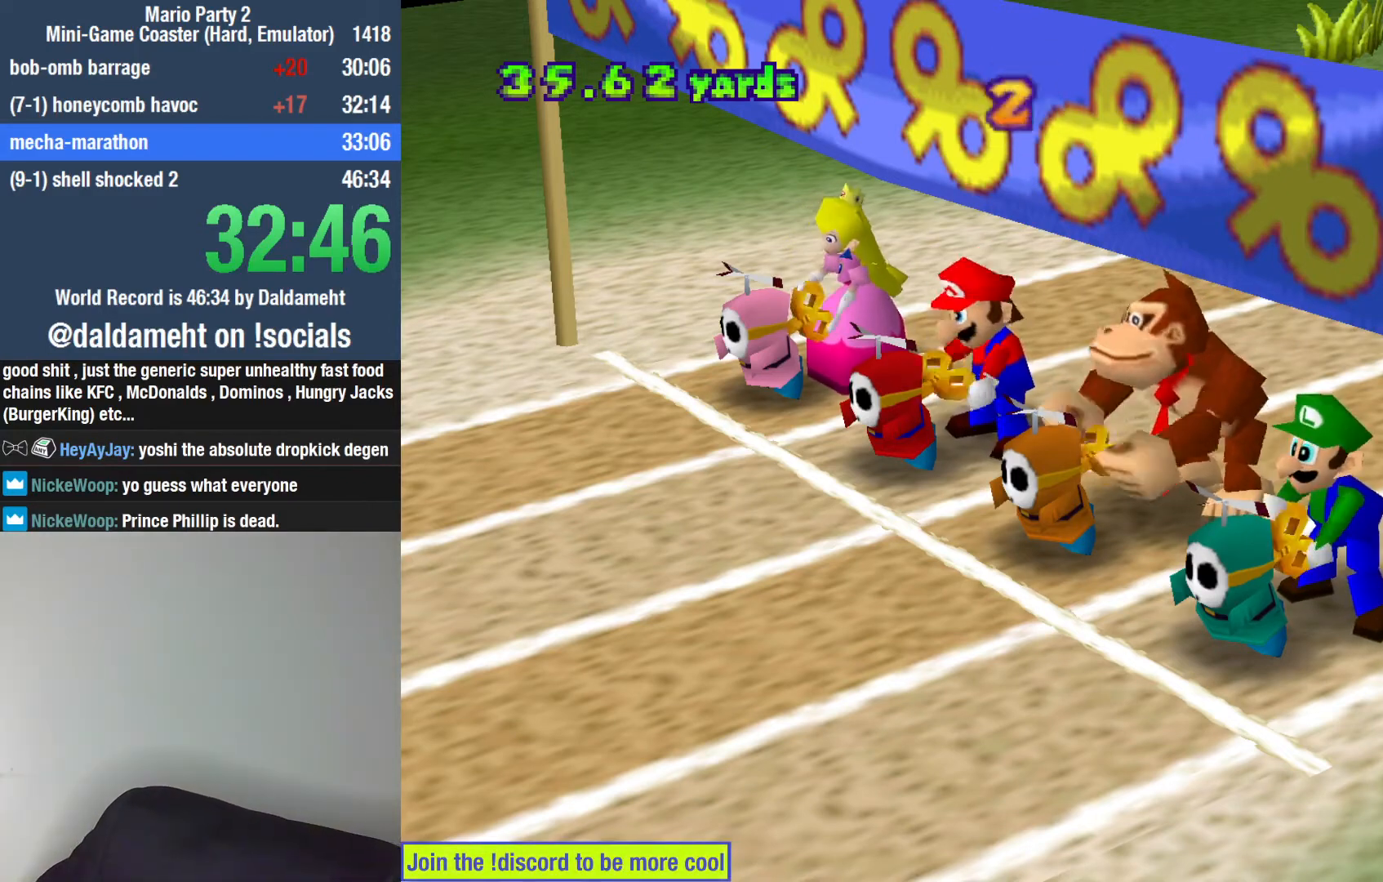
{"buttons": [], "left_stick": "center", "right_stick": "center", "events": [[33, "CIRCLE", "up"], [67, "CIRCLE", "down"], [200, "CIRCLE", "up"], [200, "SQUARE", "up"], [267, "CIRCLE", "down"], [300, "CIRCLE", "up"], [333, "SQUARE", "down"], [367, "CIRCLE", "down"], [400, "CIRCLE", "up"], [400, "SQUARE", "up"], [467, "CIRCLE", "down"], [500, "CIRCLE", "up"]]}
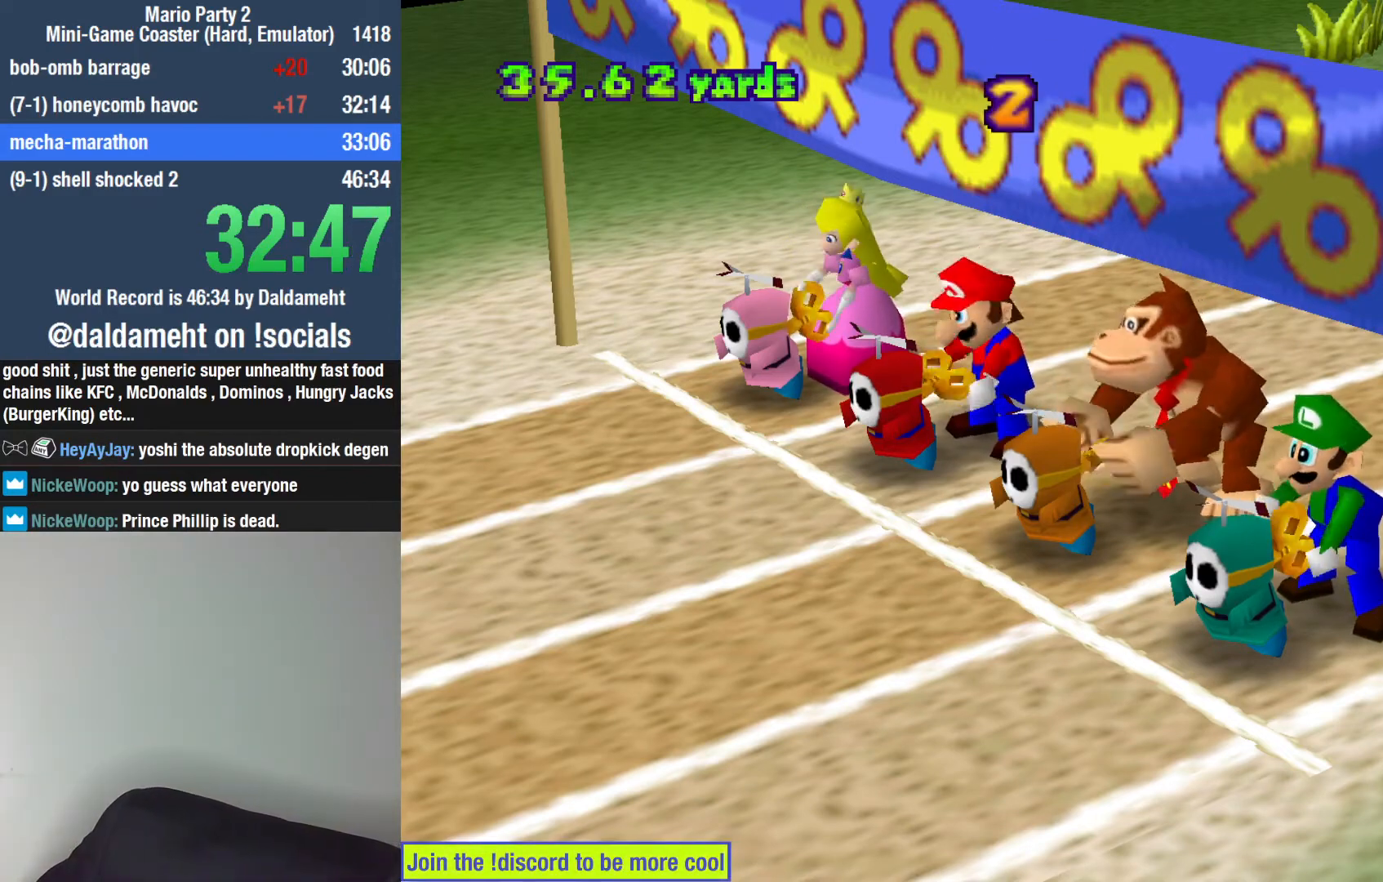
{"buttons": [], "left_stick": "center", "right_stick": "center", "events": [[33, "CIRCLE", "down"], [33, "SQUARE", "down"], [100, "CIRCLE", "up"], [100, "SQUARE", "up"], [167, "CIRCLE", "down"], [200, "CIRCLE", "up"], [267, "CIRCLE", "down"], [300, "CIRCLE", "up"], [333, "CIRCLE", "down"], [333, "SQUARE", "down"], [400, "CIRCLE", "up"], [400, "SQUARE", "up"], [433, "CIRCLE", "down"], [467, "CIRCLE", "up"]]}
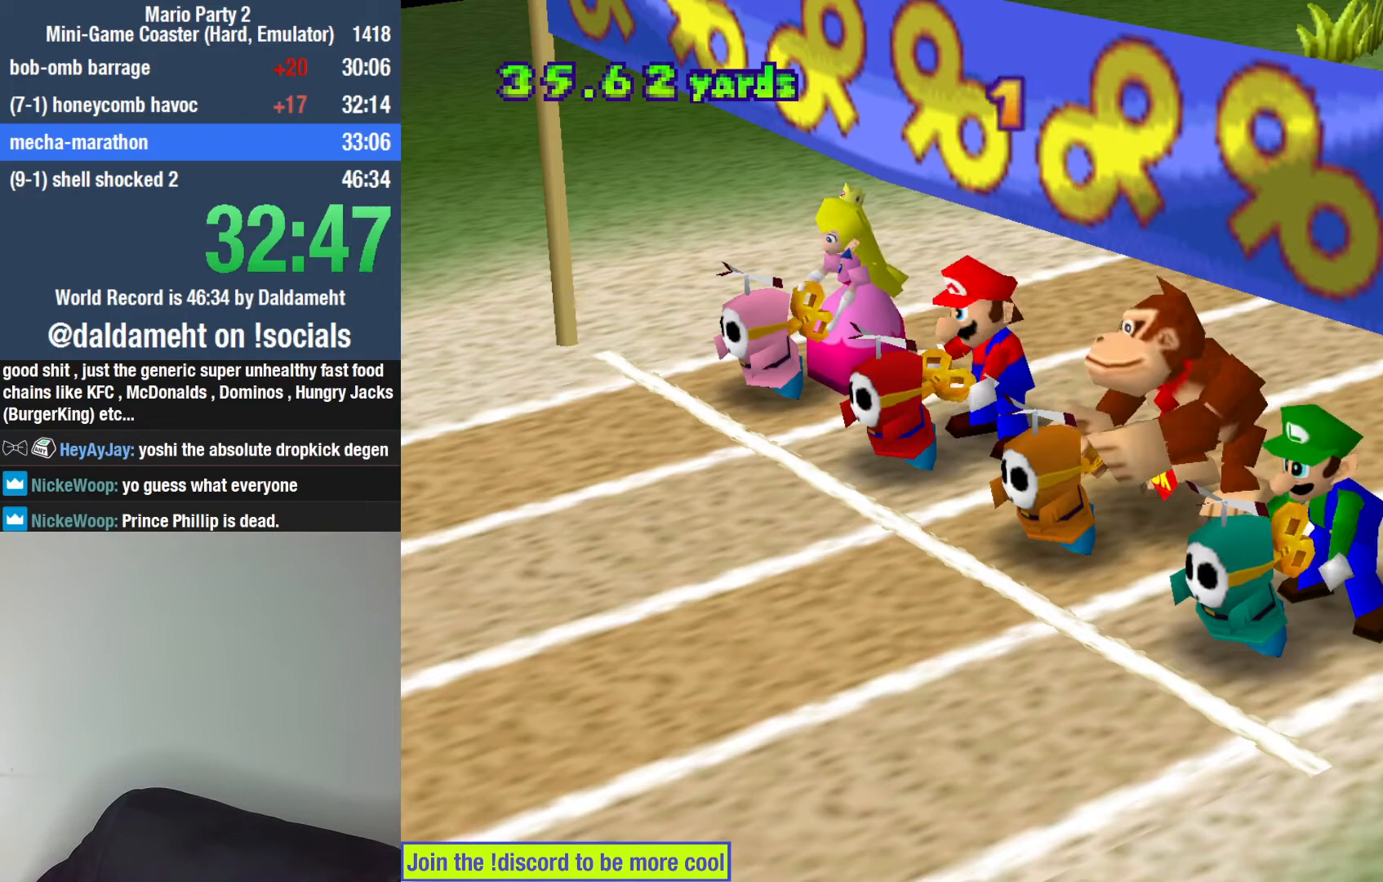
{"buttons": ["CIRCLE", "SQUARE"], "left_stick": "center", "right_stick": "center", "events": [[33, "CIRCLE", "down"], [100, "CIRCLE", "up"], [133, "CIRCLE", "down"], [200, "CIRCLE", "up"], [233, "CIRCLE", "down"], [267, "CIRCLE", "up"], [300, "CIRCLE", "down"], [300, "SQUARE", "down"], [367, "CIRCLE", "up"], [400, "CIRCLE", "down"], [467, "CIRCLE", "up"], [500, "CIRCLE", "down"]]}
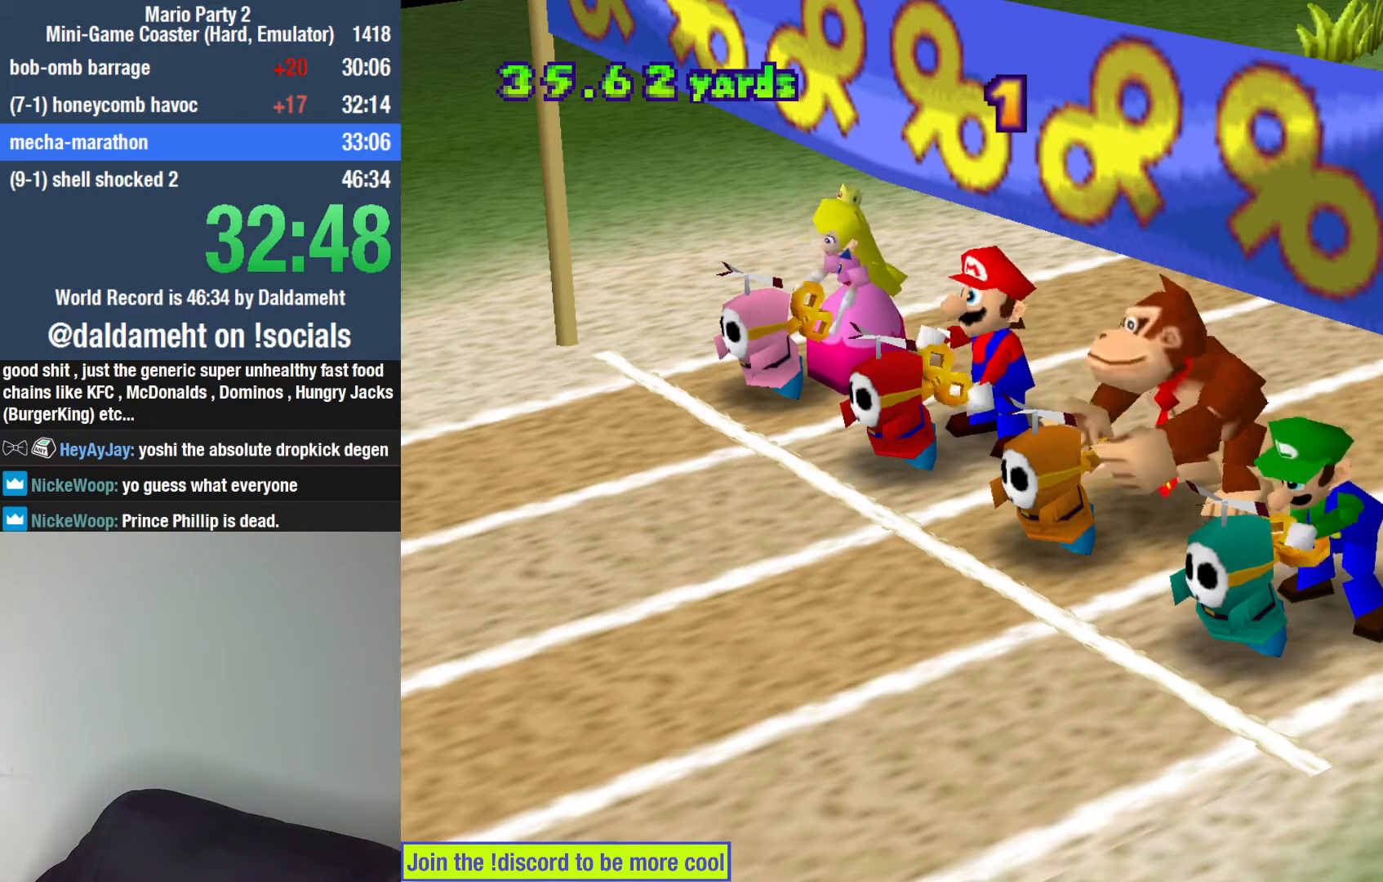
{"buttons": ["CIRCLE"], "left_stick": "center", "right_stick": "center", "events": [[67, "CIRCLE", "up"], [100, "CIRCLE", "down"], [133, "CIRCLE", "up"], [133, "SQUARE", "up"], [200, "CIRCLE", "down"], [233, "CIRCLE", "up"], [300, "CIRCLE", "down"], [333, "CIRCLE", "up"], [400, "CIRCLE", "down"], [433, "CIRCLE", "up"], [500, "CIRCLE", "down"]]}
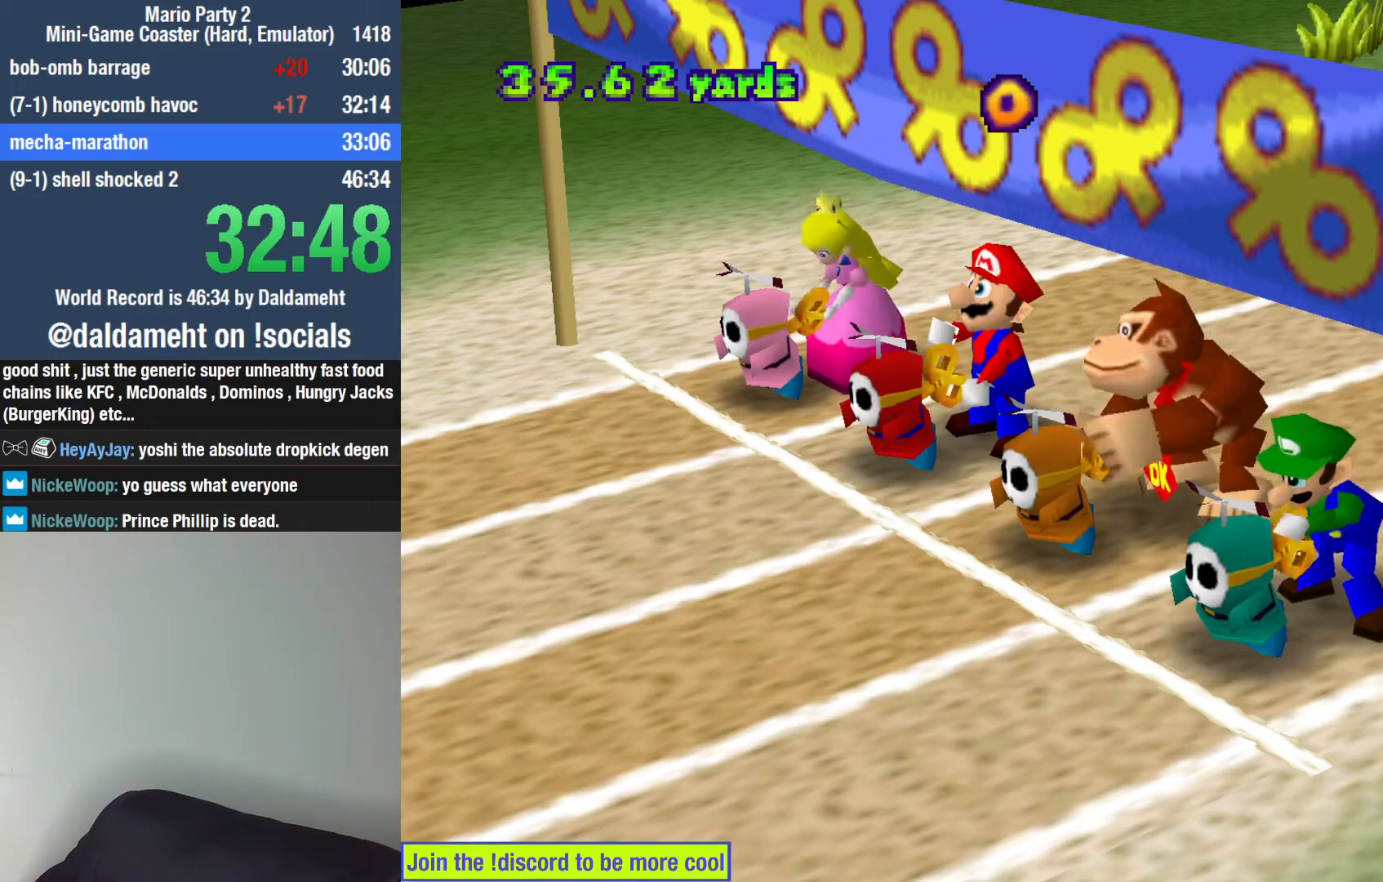
{"buttons": ["CIRCLE"], "left_stick": "center", "right_stick": "center", "events": [[33, "CIRCLE", "up"], [100, "CIRCLE", "down"], [133, "CIRCLE", "up"], [200, "CIRCLE", "down"], [233, "CIRCLE", "up"], [300, "CIRCLE", "down"], [333, "CIRCLE", "up"], [400, "CIRCLE", "down"], [433, "CIRCLE", "up"], [467, "CIRCLE", "down"]]}
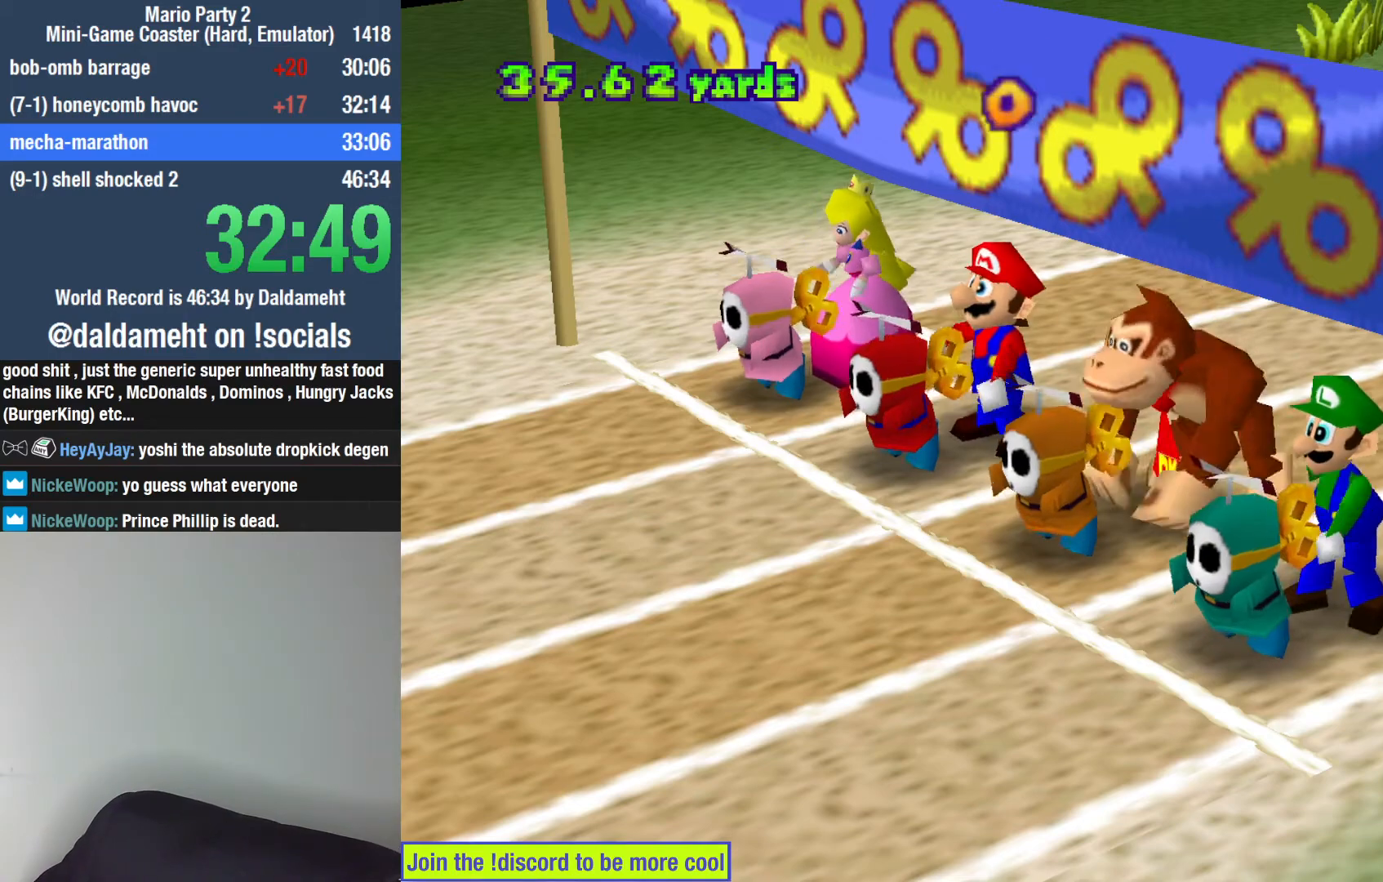
{"buttons": [], "left_stick": "center", "right_stick": "center", "events": [[33, "CIRCLE", "up"], [100, "CIRCLE", "down"], [133, "CIRCLE", "up"], [167, "CIRCLE", "down"], [167, "SQUARE", "down"], [233, "CIRCLE", "up"], [233, "SQUARE", "up"], [367, "CIRCLE", "down"], [400, "CIRCLE", "up"], [433, "CIRCLE", "down"], [467, "CIRCLE", "up"]]}
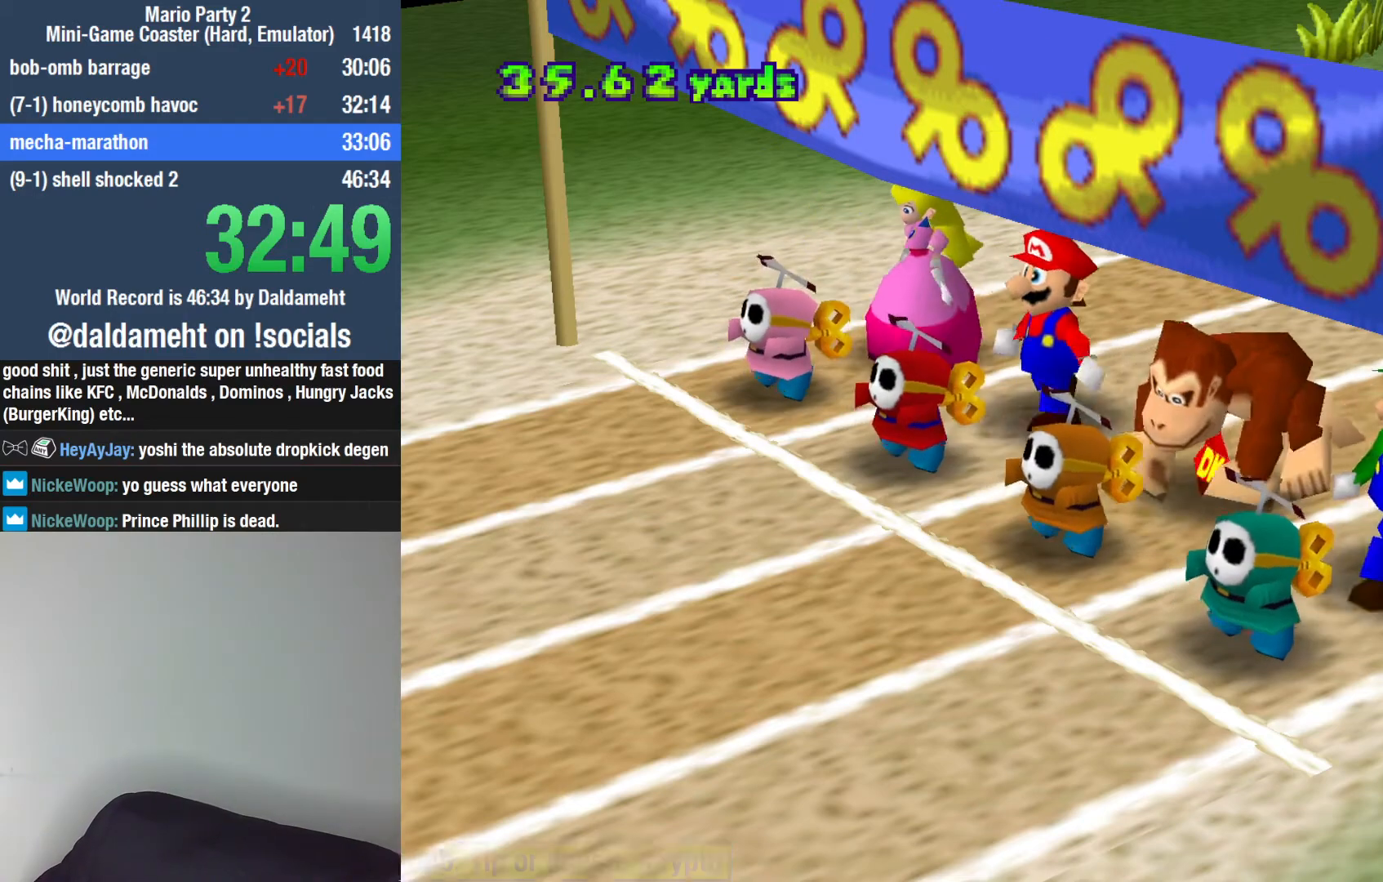
{"buttons": [], "left_stick": "center", "right_stick": "center", "events": [[33, "CIRCLE", "down"], [33, "SQUARE", "down"], [67, "CIRCLE", "up"], [133, "CIRCLE", "down"], [267, "CIRCLE", "up"], [333, "SQUARE", "up"]]}